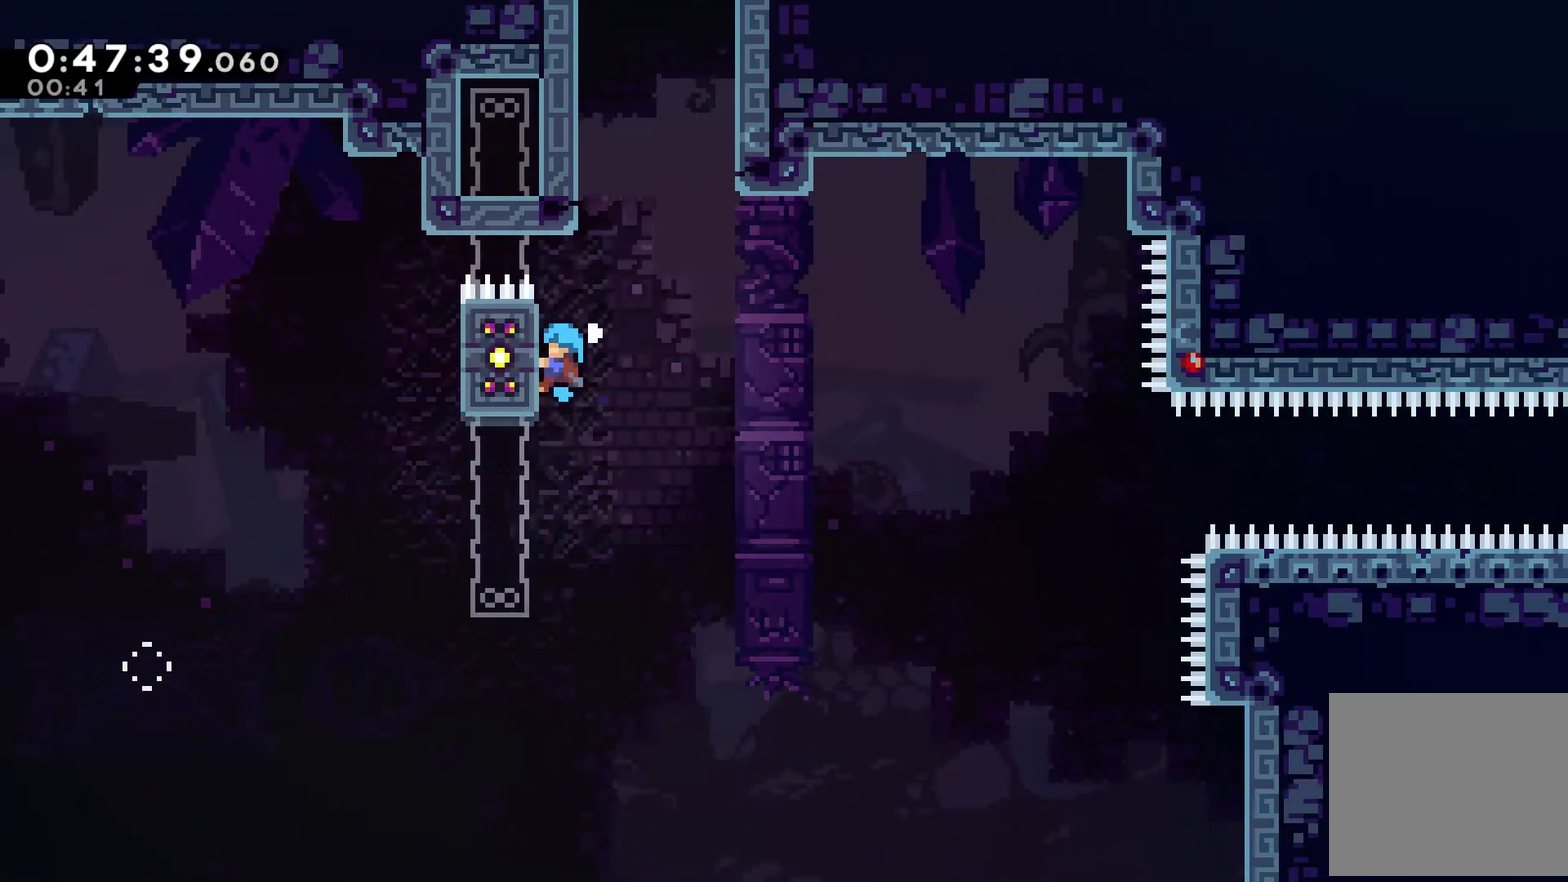
Gameplay with a controller (Xbox layout); each line is a JSON object with the inputs held at the frame after it. "events" lists button and stick changes between this image and that frame as [ms after this image, input, new state], when the widget could be followed in between. Not read: R3.
{"buttons": ["A", "DPAD_UP", "DPAD_RIGHT"], "left_stick": "center", "right_stick": "center", "events": [[33, "DPAD_RIGHT", "down"], [133, "A", "down"], [367, "A", "up"], [367, "R1", "up"], [433, "A", "down"]]}
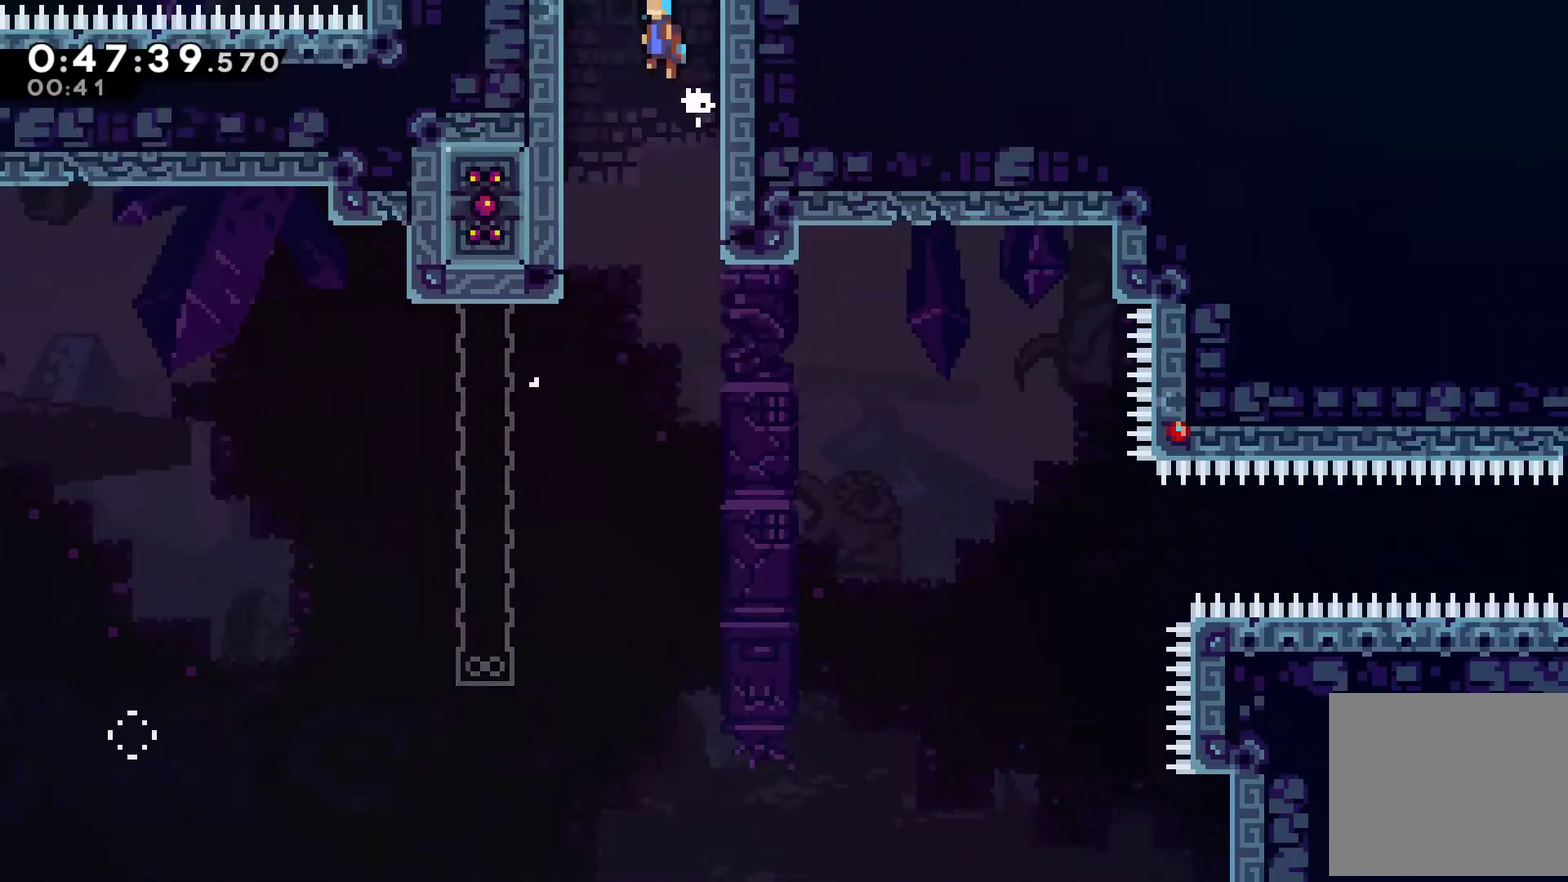
{"buttons": ["A"], "left_stick": "center", "right_stick": "center", "events": [[33, "DPAD_LEFT", "down"], [33, "DPAD_RIGHT", "up"], [200, "DPAD_LEFT", "up"], [200, "DPAD_UP", "up"]]}
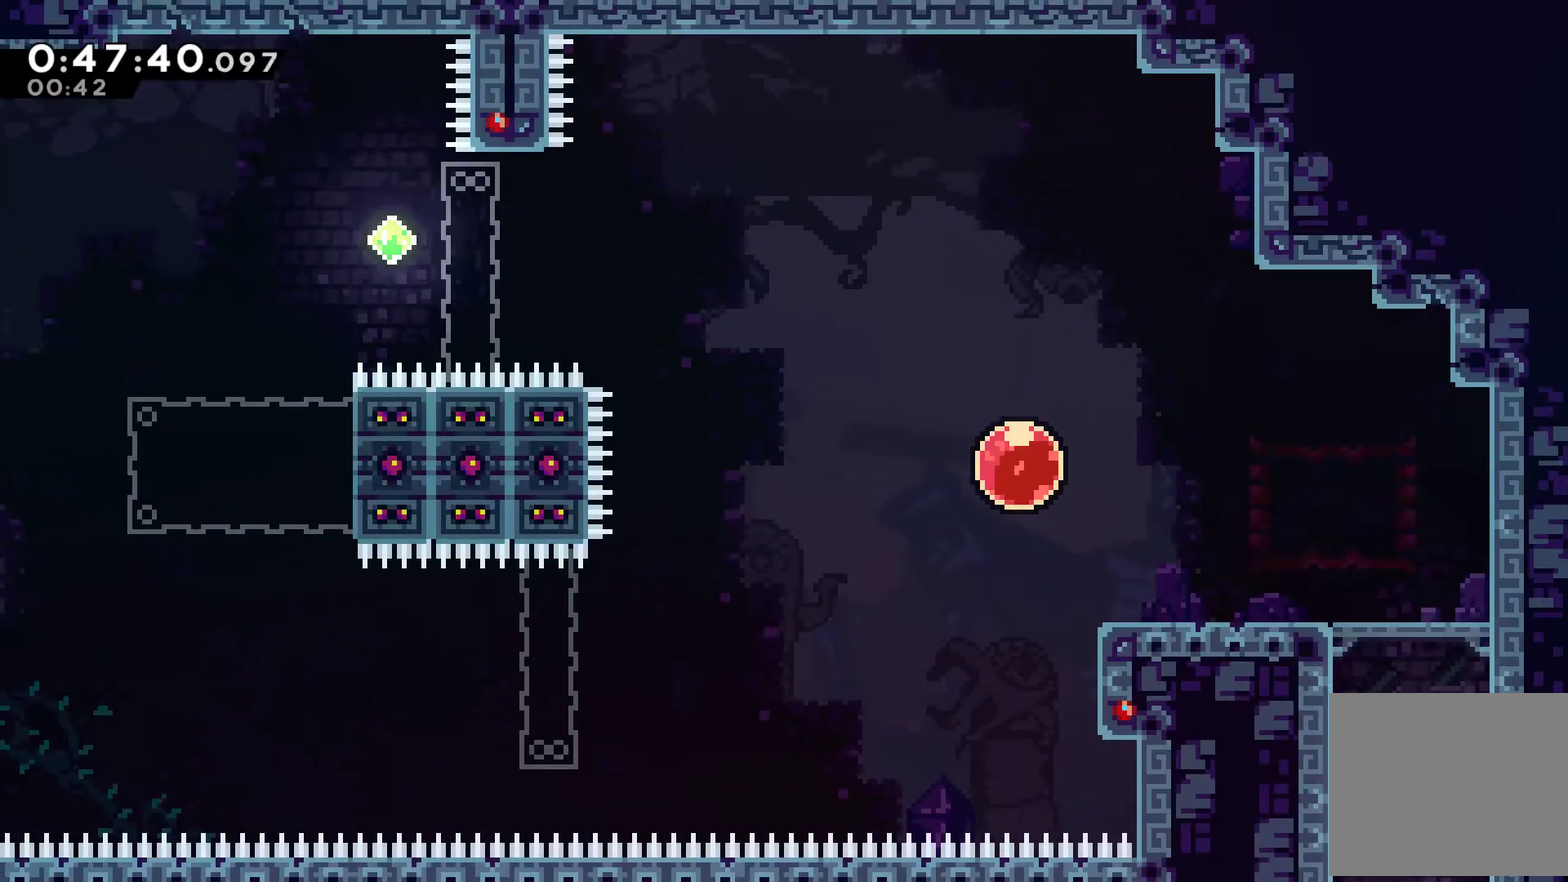
{"buttons": [], "left_stick": "center", "right_stick": "center", "events": [[167, "A", "up"], [200, "DPAD_UP", "down"], [333, "X", "down"], [433, "X", "up"], [500, "DPAD_UP", "up"]]}
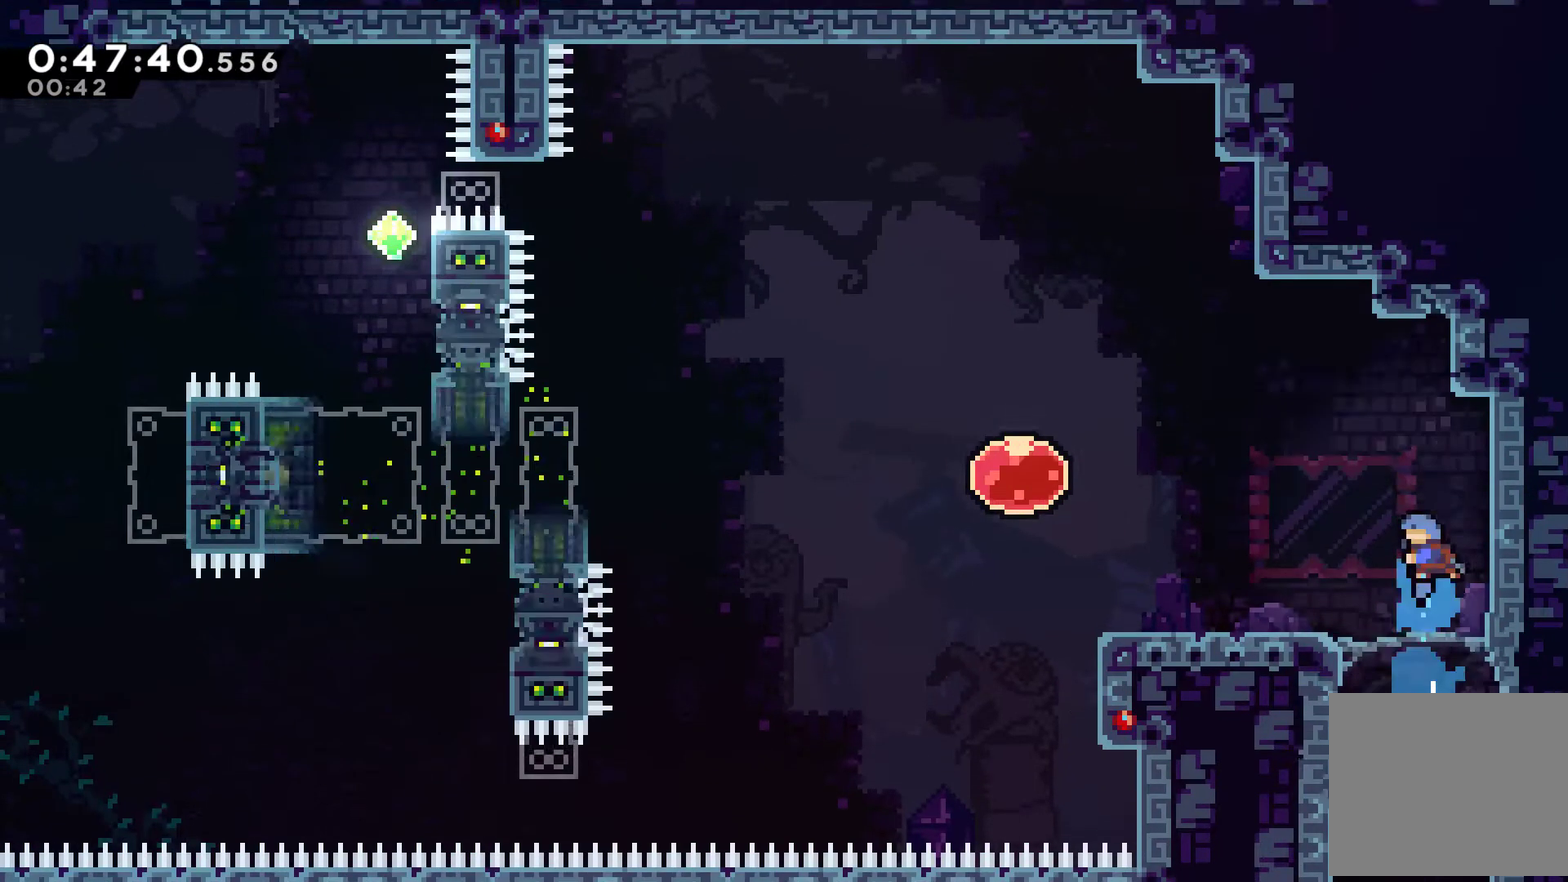
{"buttons": ["DPAD_LEFT"], "left_stick": "center", "right_stick": "center", "events": [[133, "DPAD_LEFT", "down"]]}
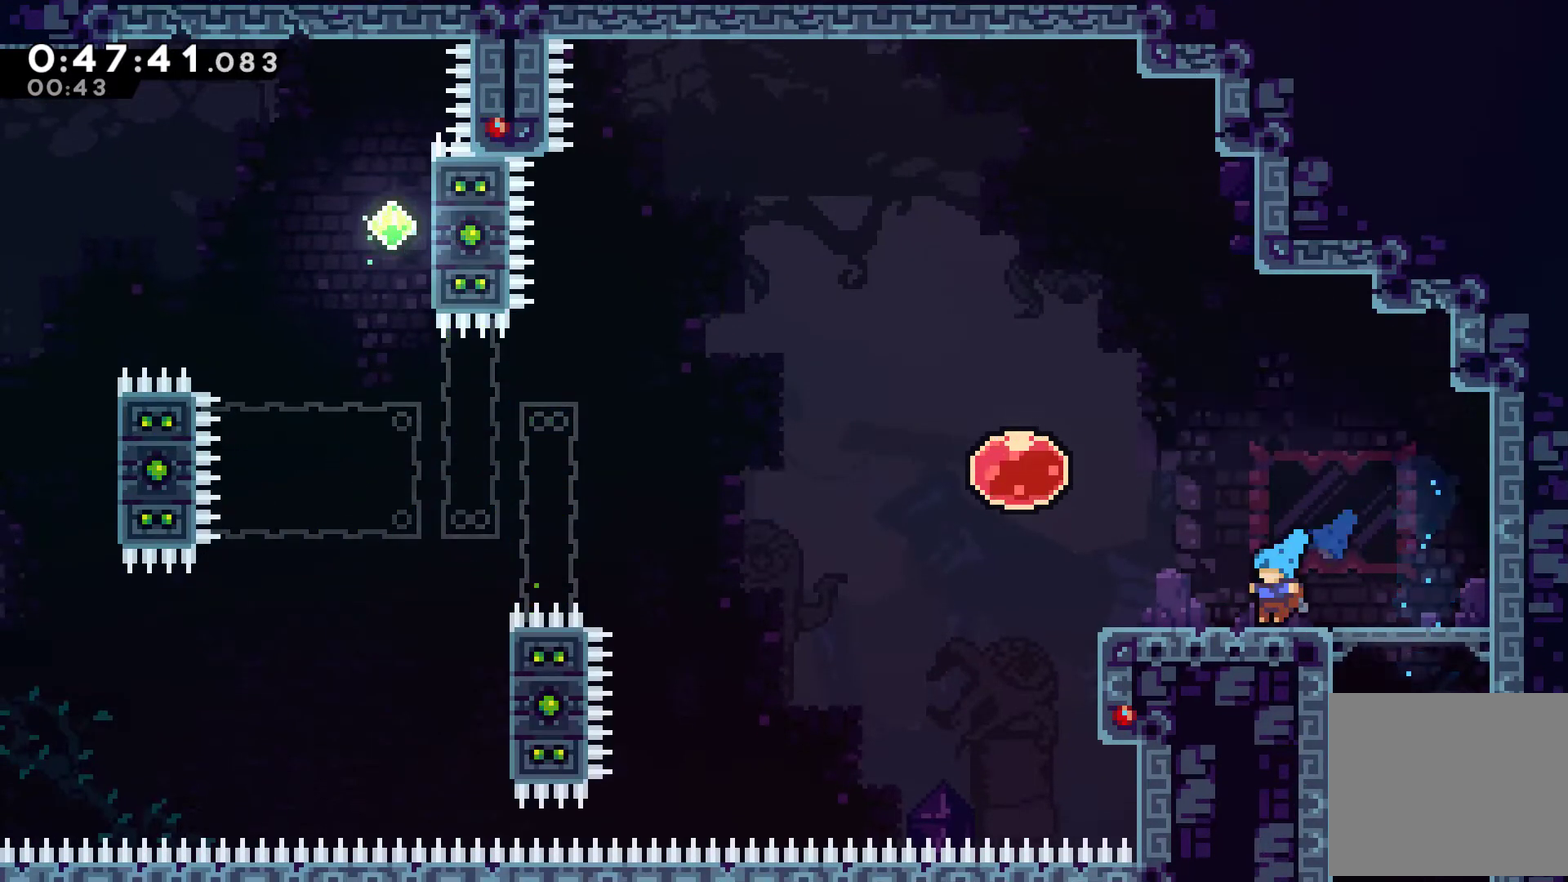
{"buttons": ["DPAD_LEFT"], "left_stick": "center", "right_stick": "center", "events": [[67, "A", "down"], [233, "A", "up"], [267, "X", "down"], [433, "X", "up"]]}
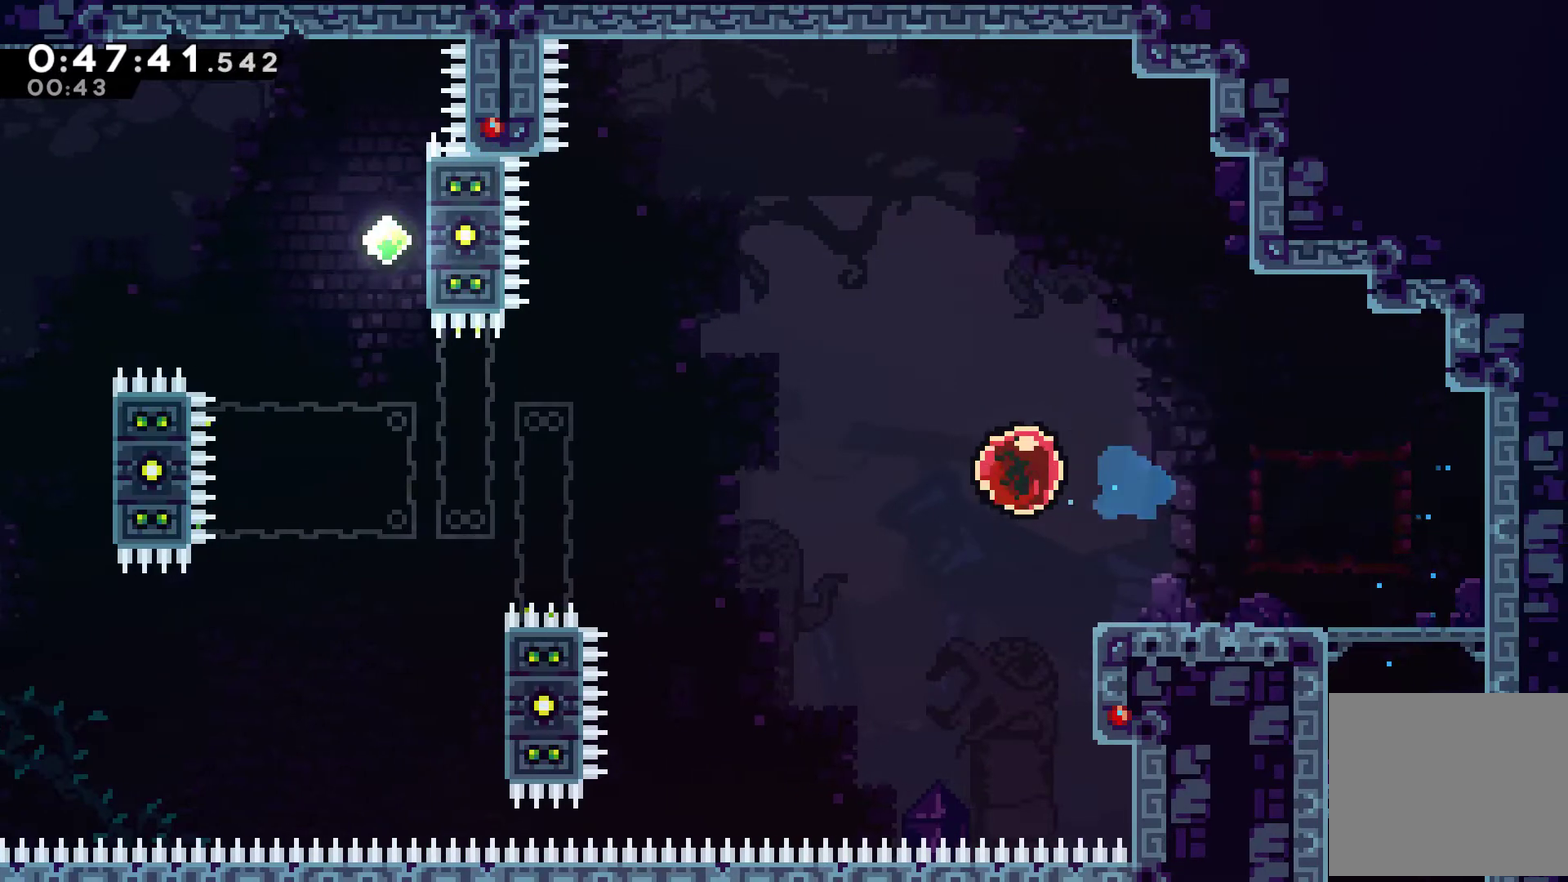
{"buttons": ["DPAD_LEFT"], "left_stick": "center", "right_stick": "center", "events": []}
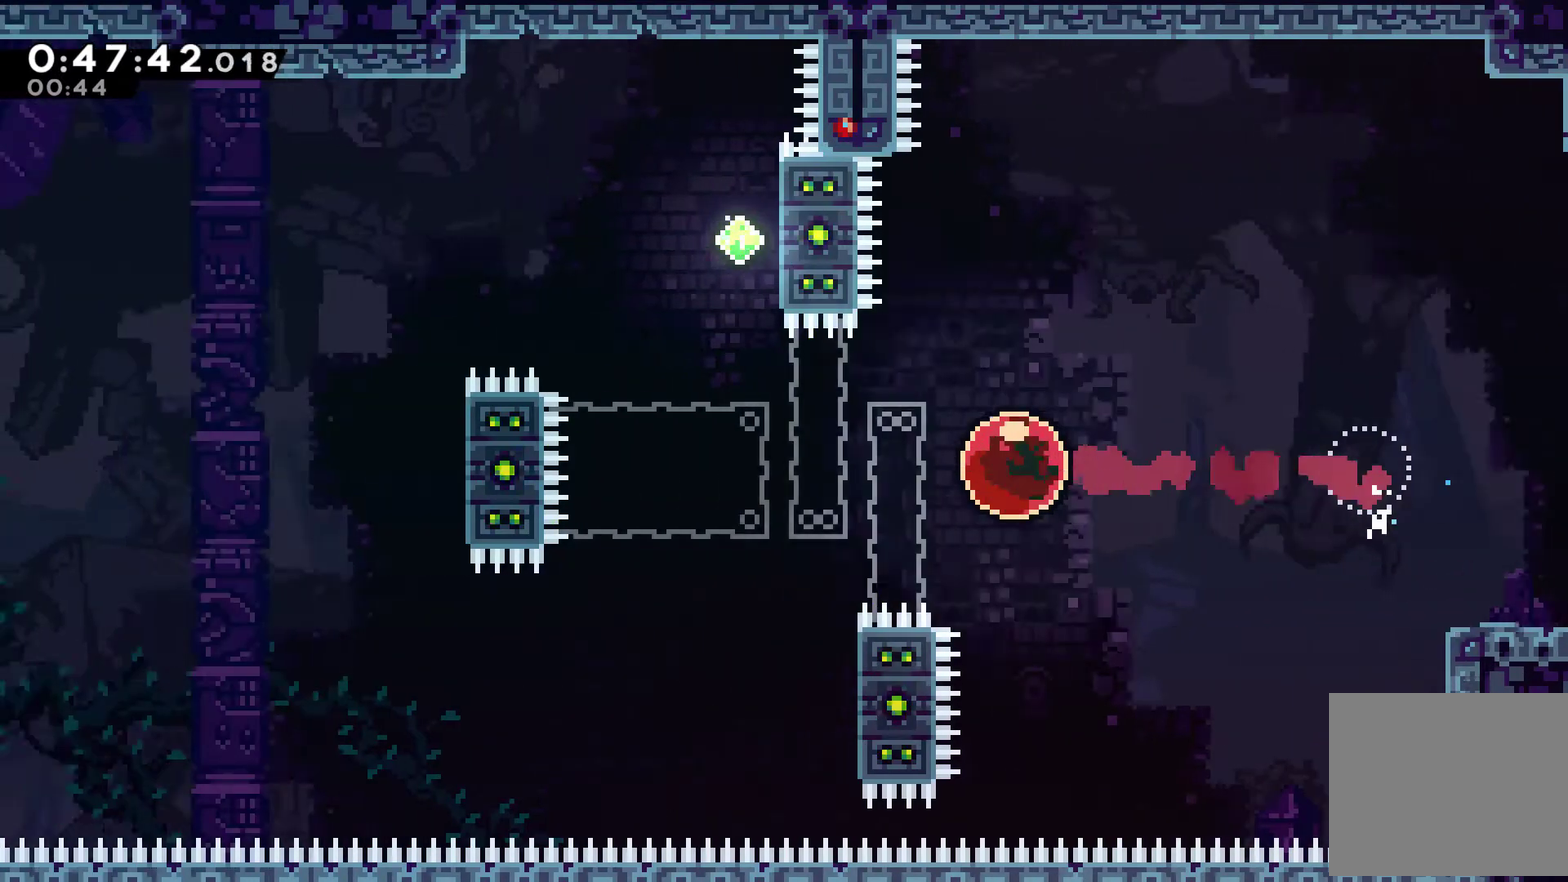
{"buttons": ["R1", "DPAD_UP", "DPAD_RIGHT"], "left_stick": "center", "right_stick": "center", "events": [[267, "DPAD_UP", "down"], [300, "DPAD_LEFT", "up"], [300, "X", "down"], [400, "X", "up"], [433, "DPAD_RIGHT", "down"], [433, "R1", "down"]]}
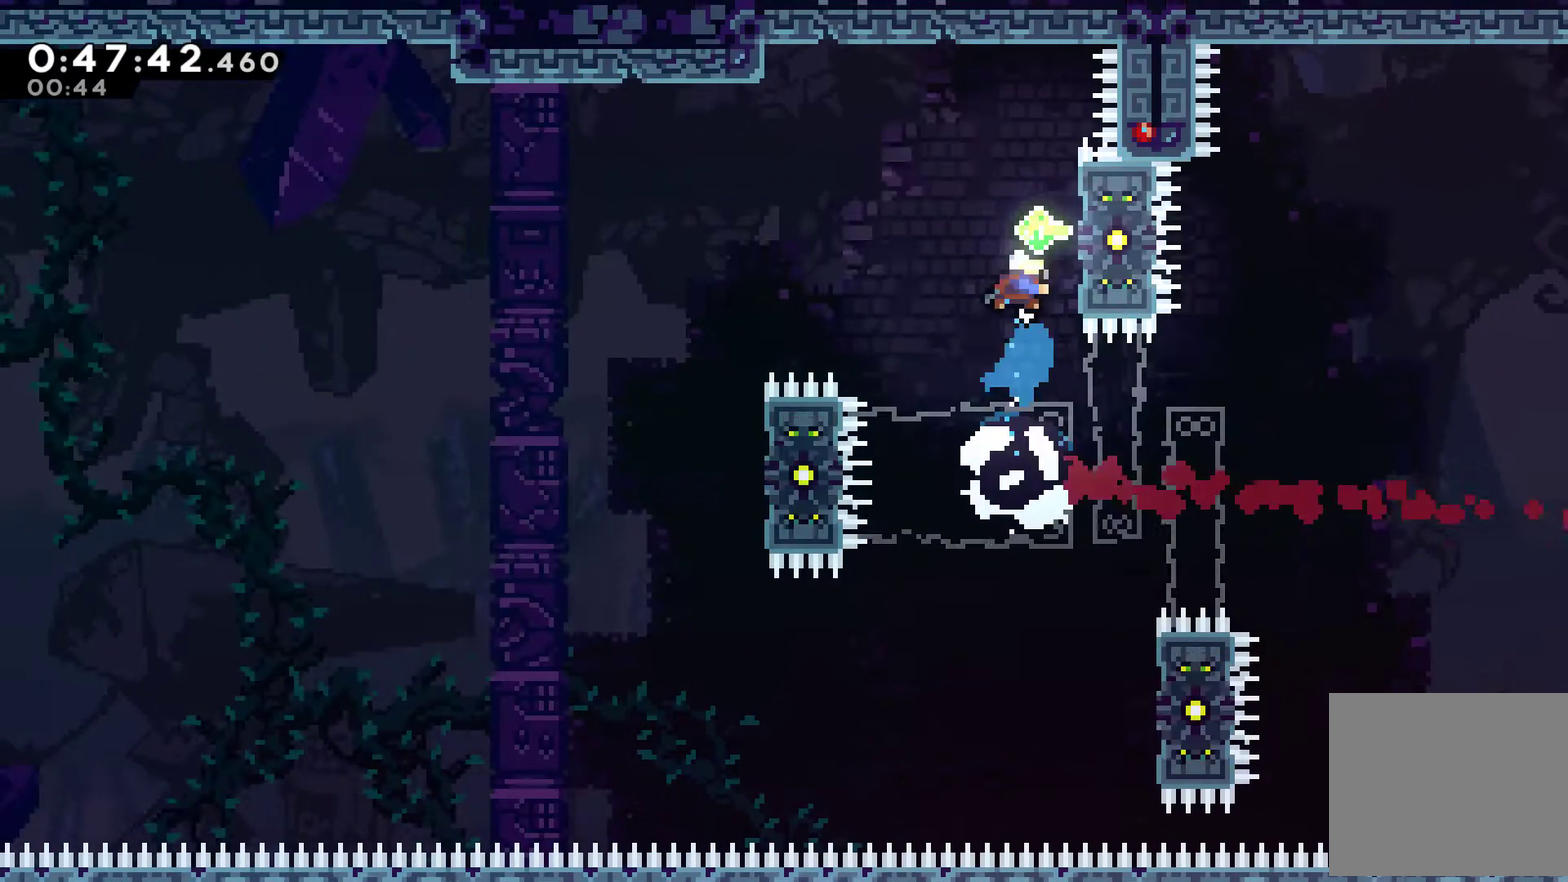
{"buttons": ["R1"], "left_stick": "center", "right_stick": "center", "events": [[167, "DPAD_UP", "up"], [233, "DPAD_RIGHT", "up"]]}
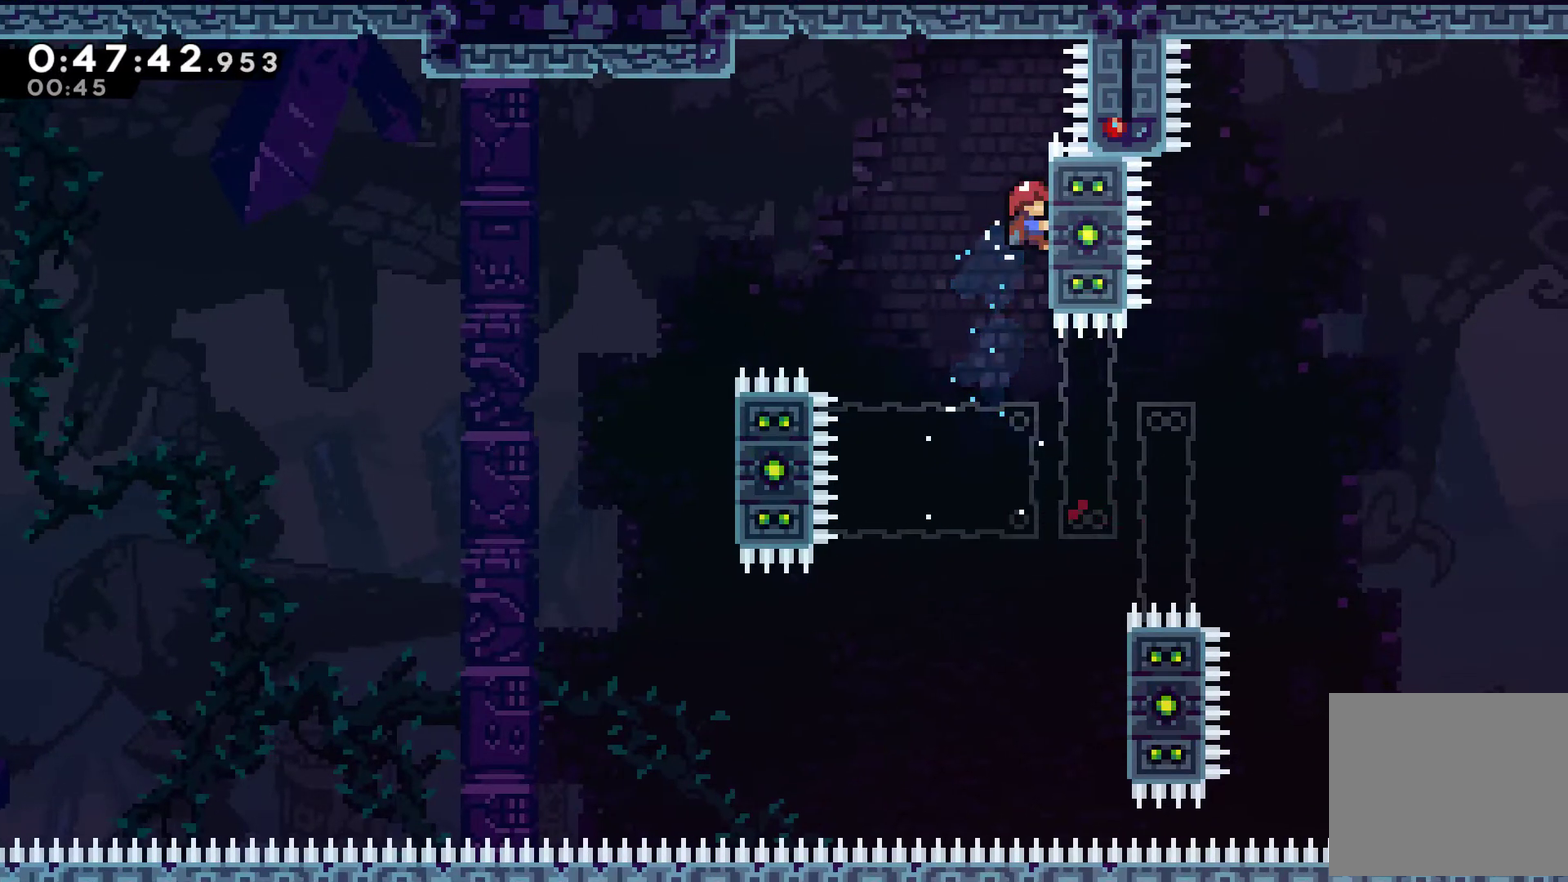
{"buttons": ["R1"], "left_stick": "center", "right_stick": "center", "events": []}
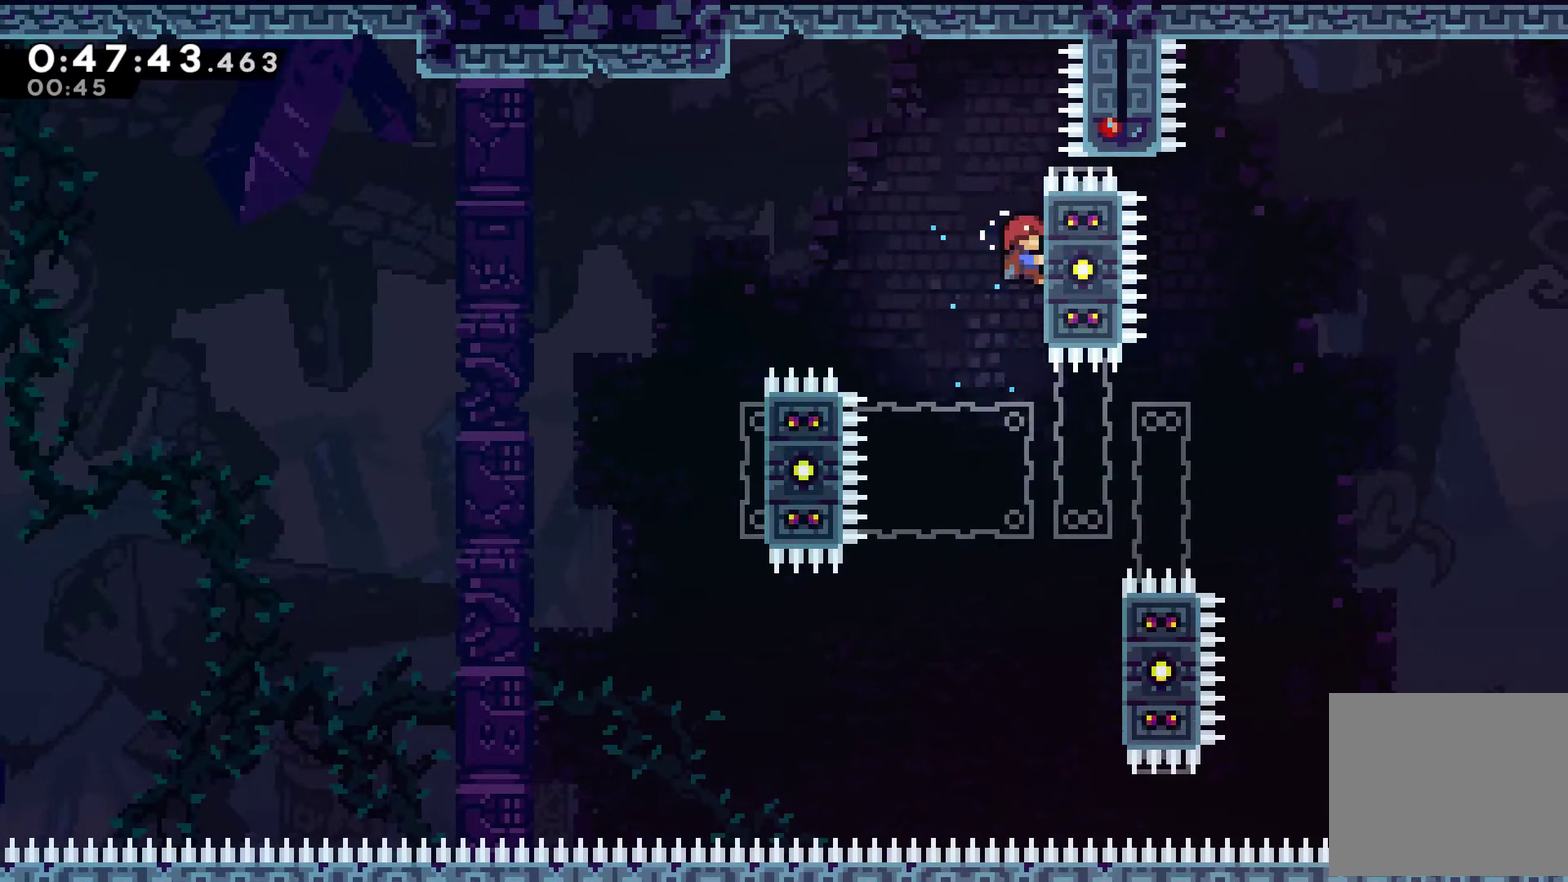
{"buttons": ["R1", "DPAD_LEFT"], "left_stick": "center", "right_stick": "center", "events": [[300, "A", "down"], [300, "DPAD_LEFT", "down"], [433, "A", "up"]]}
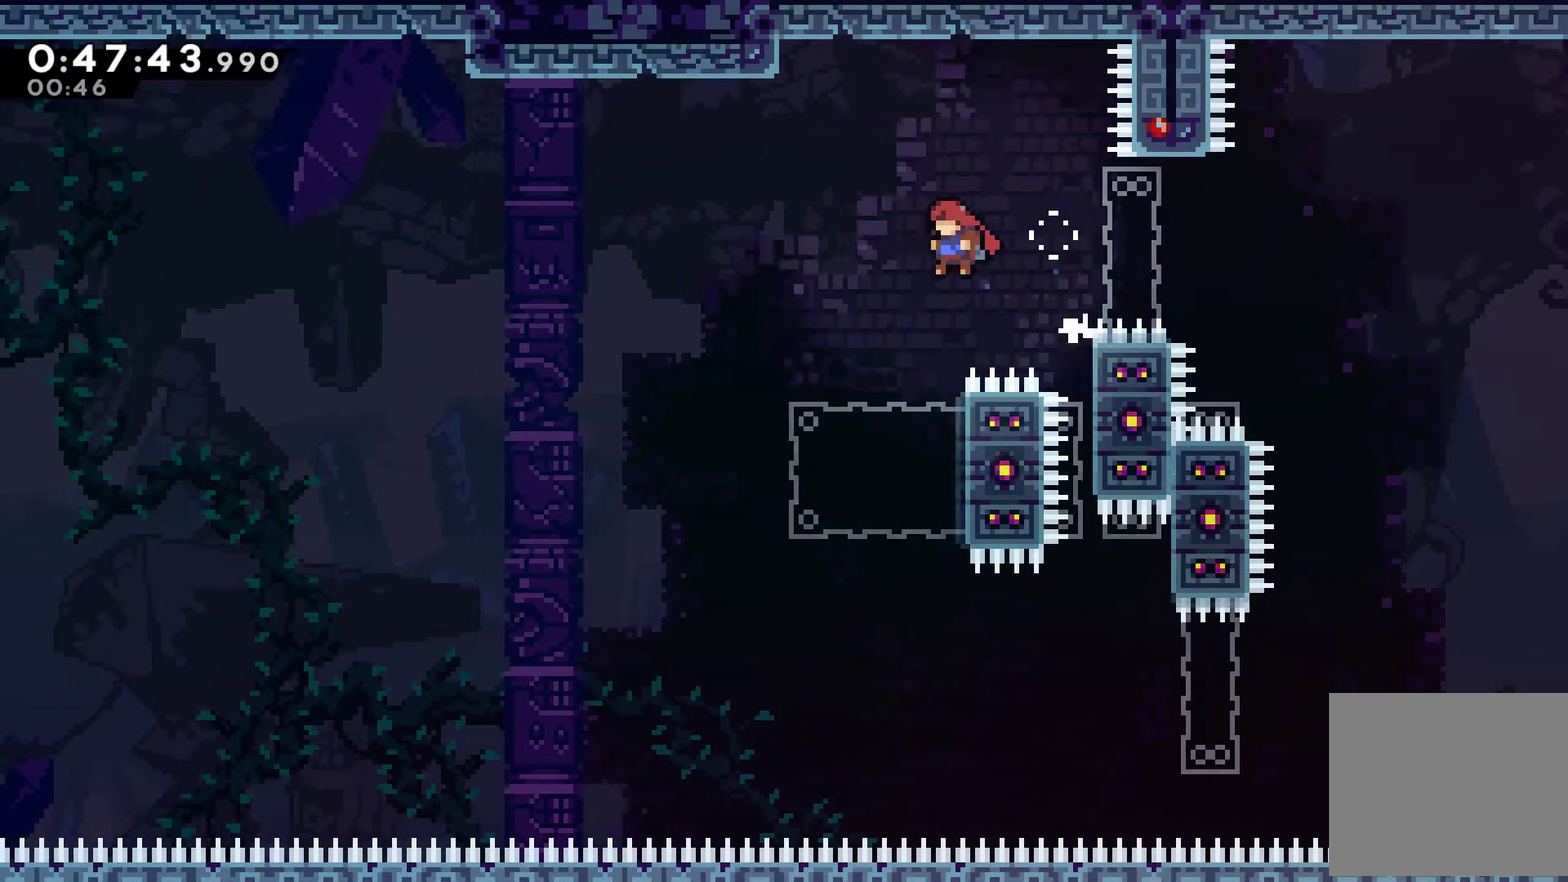
{"buttons": ["X", "DPAD_RIGHT"], "left_stick": "center", "right_stick": "center", "events": [[133, "DPAD_LEFT", "up"], [300, "DPAD_RIGHT", "down"], [300, "R1", "up"], [400, "X", "down"]]}
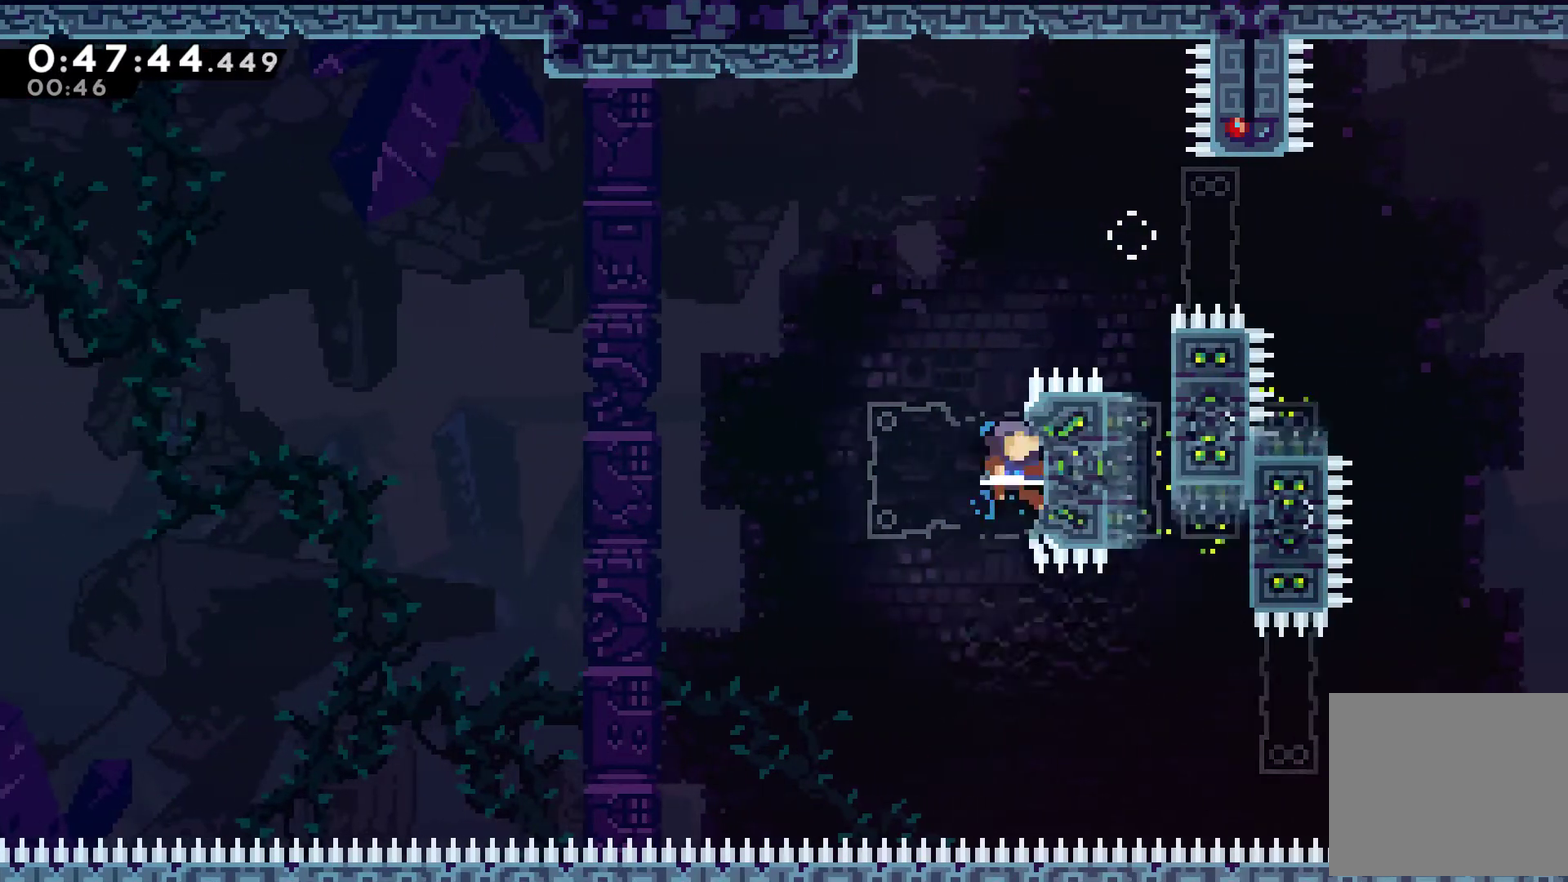
{"buttons": ["A", "DPAD_LEFT"], "left_stick": "center", "right_stick": "center", "events": [[33, "X", "up"], [100, "DPAD_RIGHT", "up"], [100, "DPAD_UP", "down"], [133, "DPAD_LEFT", "down"], [167, "A", "down"], [167, "DPAD_UP", "up"]]}
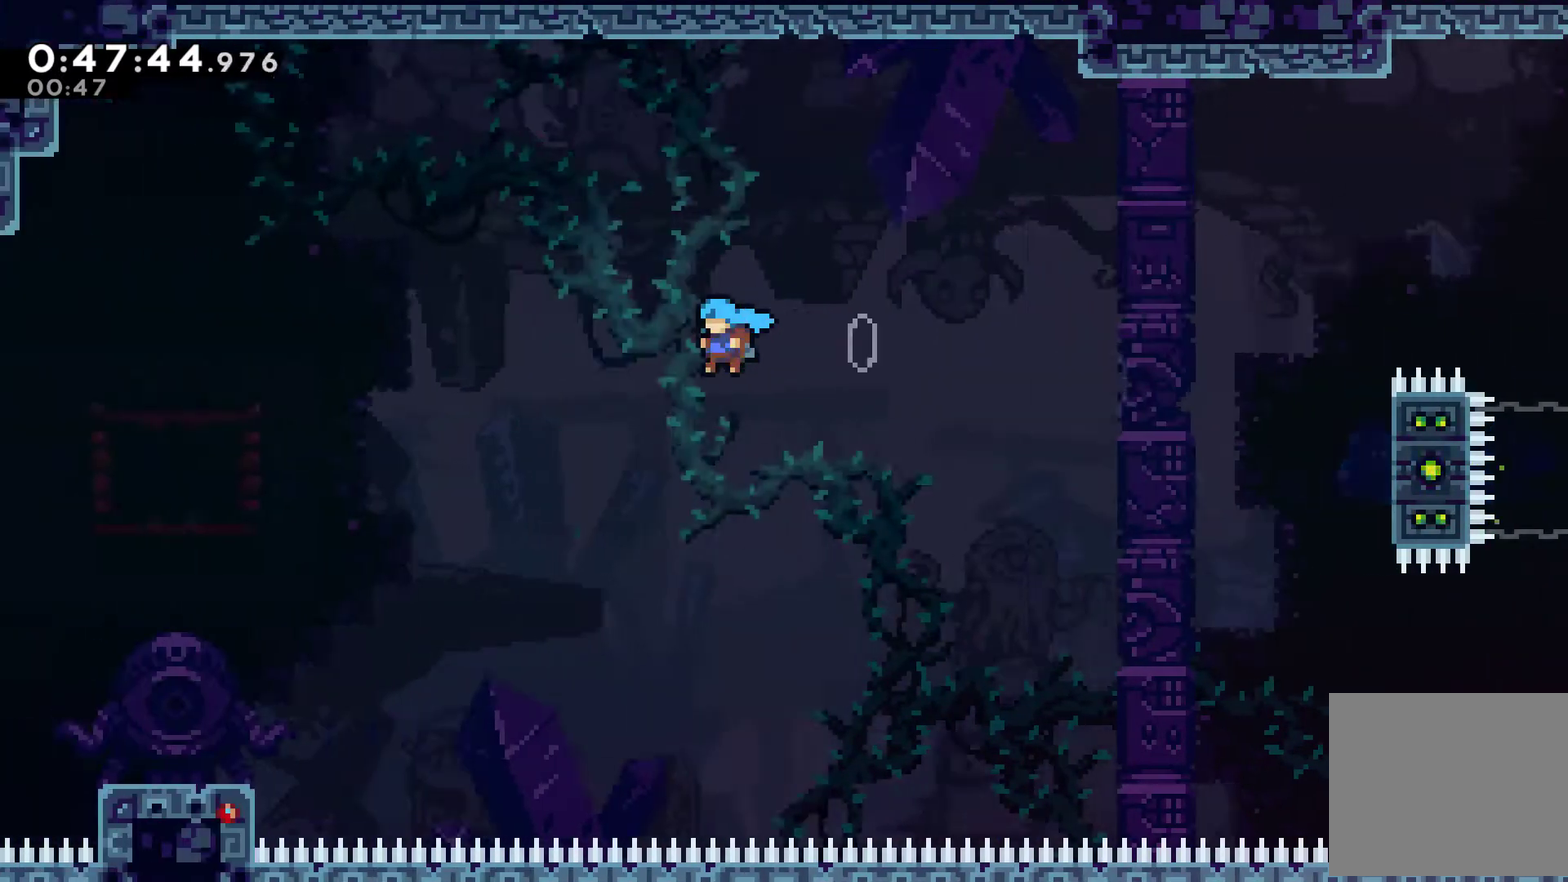
{"buttons": ["DPAD_LEFT"], "left_stick": "center", "right_stick": "center", "events": [[367, "A", "up"]]}
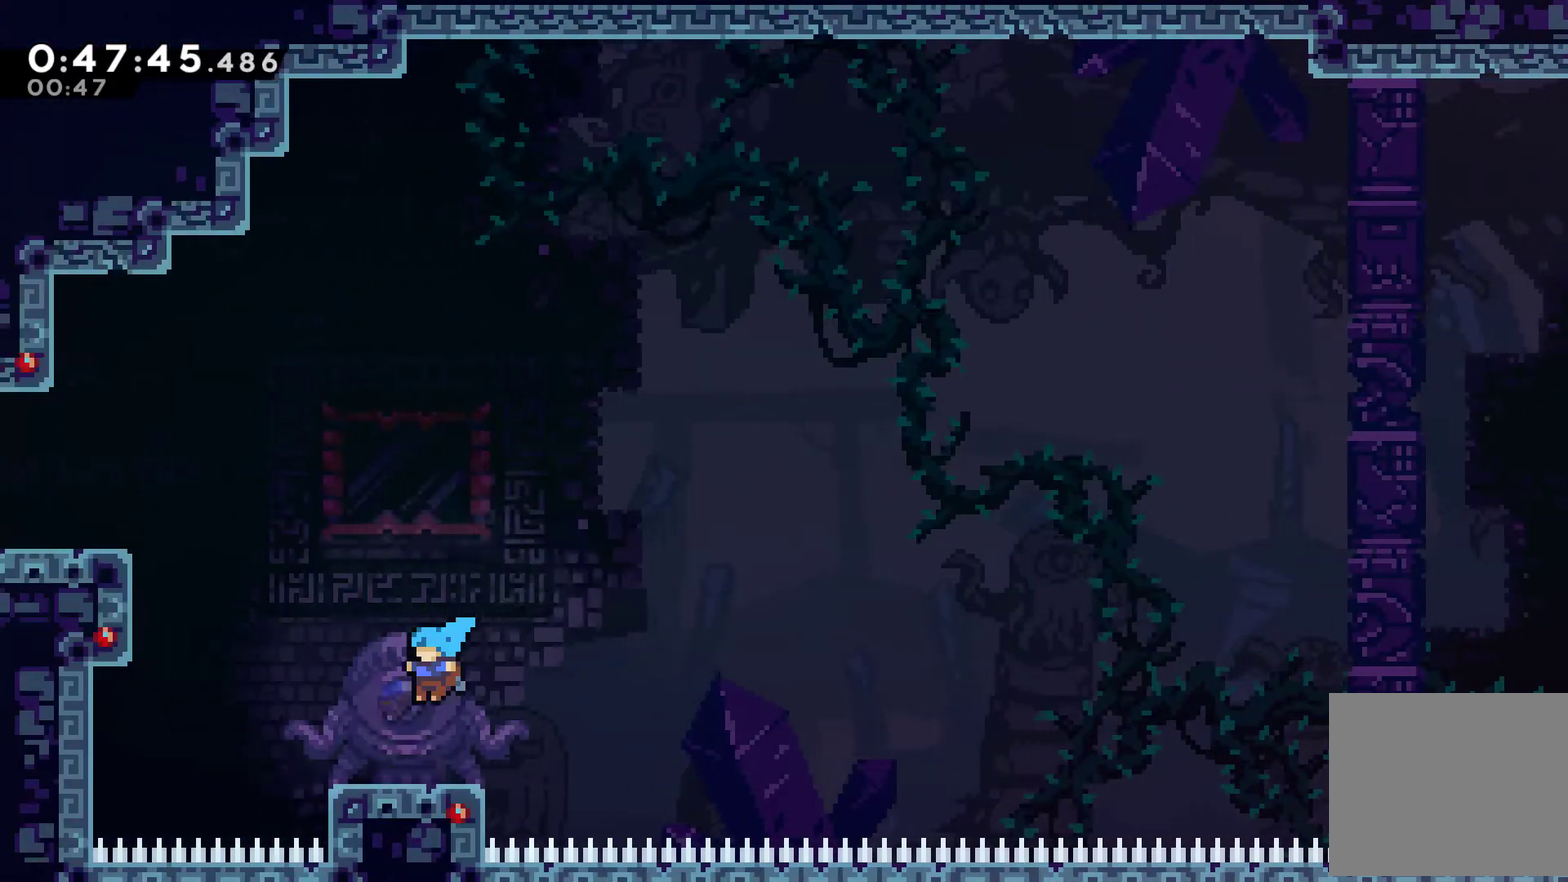
{"buttons": ["A", "R1", "DPAD_UP", "DPAD_LEFT"], "left_stick": "center", "right_stick": "center", "events": [[100, "A", "down"], [100, "DPAD_UP", "down"], [267, "A", "up"], [267, "X", "down"], [400, "R1", "down"], [400, "X", "up"], [467, "A", "down"]]}
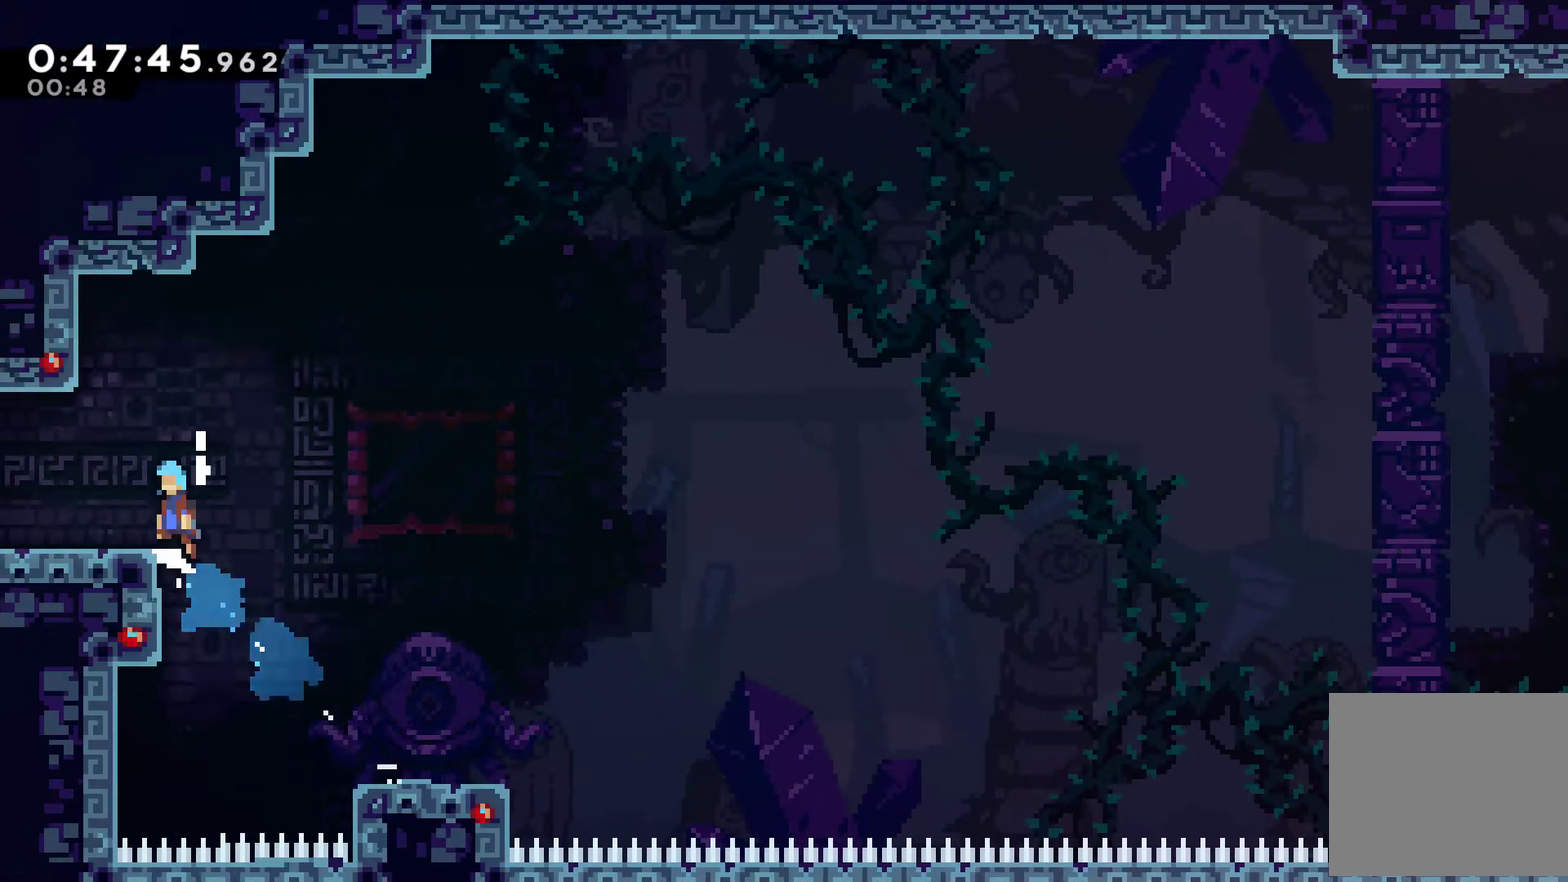
{"buttons": ["DPAD_LEFT"], "left_stick": "center", "right_stick": "center", "events": [[133, "A", "up"], [133, "R1", "up"], [500, "DPAD_UP", "up"]]}
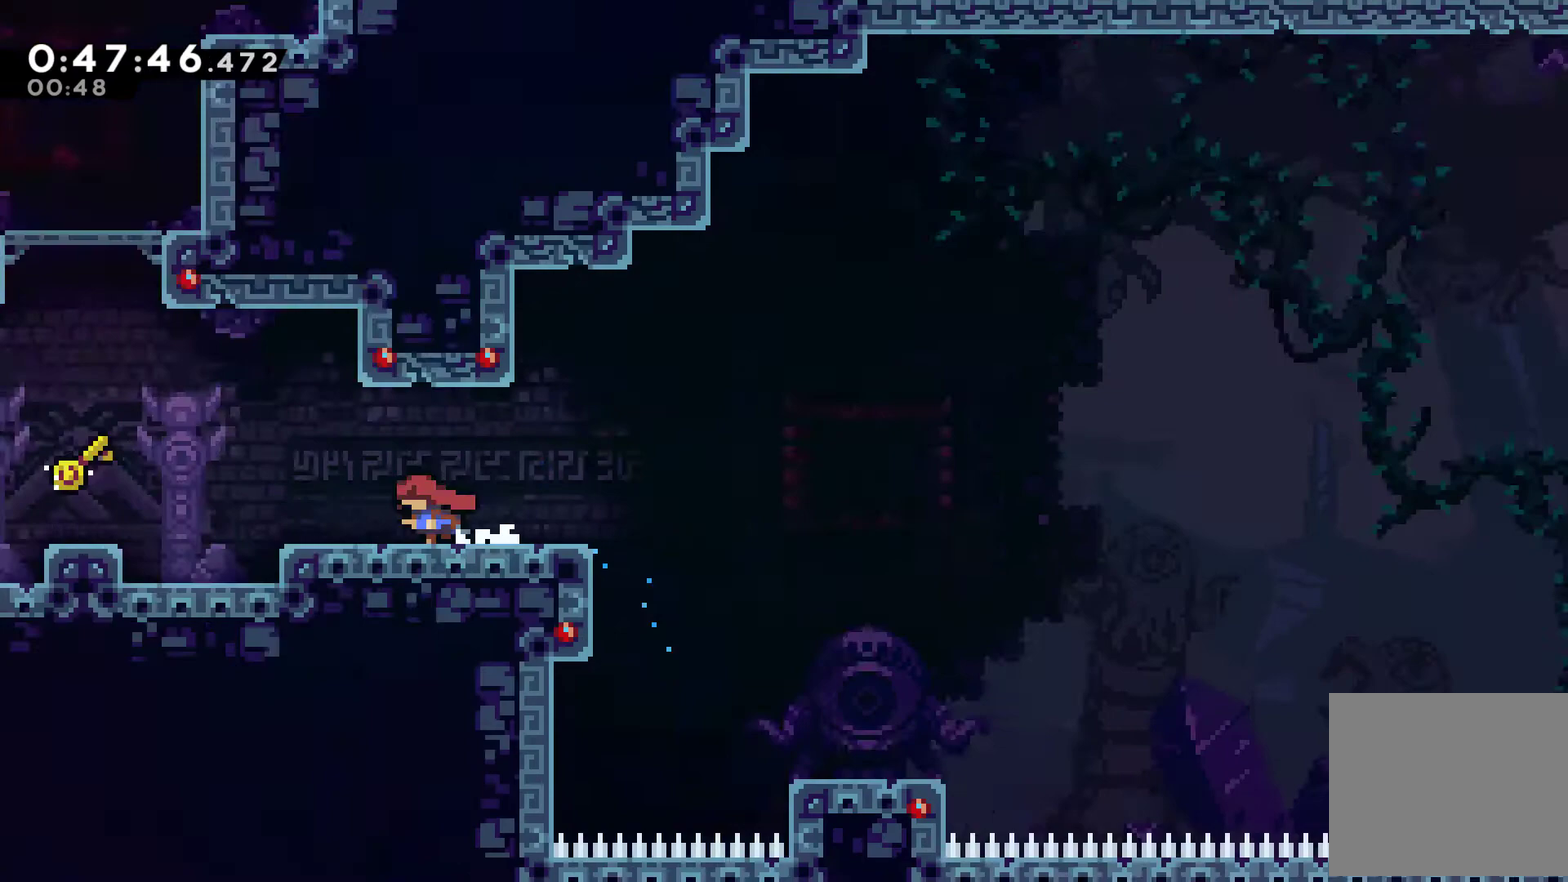
{"buttons": ["DPAD_LEFT"], "left_stick": "center", "right_stick": "center", "events": []}
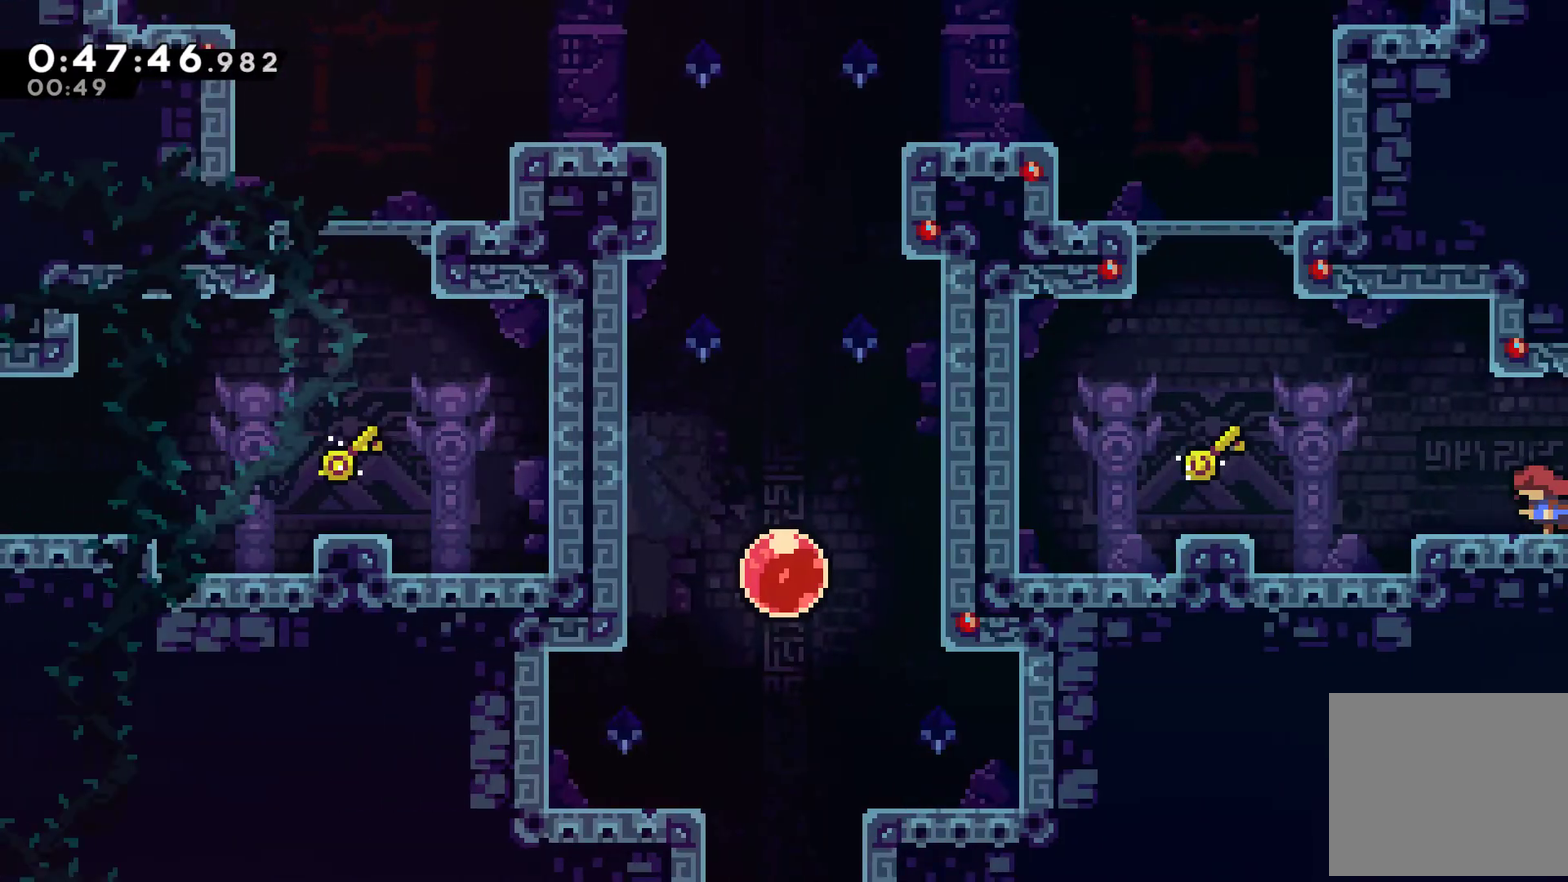
{"buttons": ["A"], "left_stick": "center", "right_stick": "center", "events": [[133, "A", "down"], [133, "X", "down"], [233, "A", "up"], [233, "X", "up"], [333, "DPAD_LEFT", "up"], [500, "A", "down"]]}
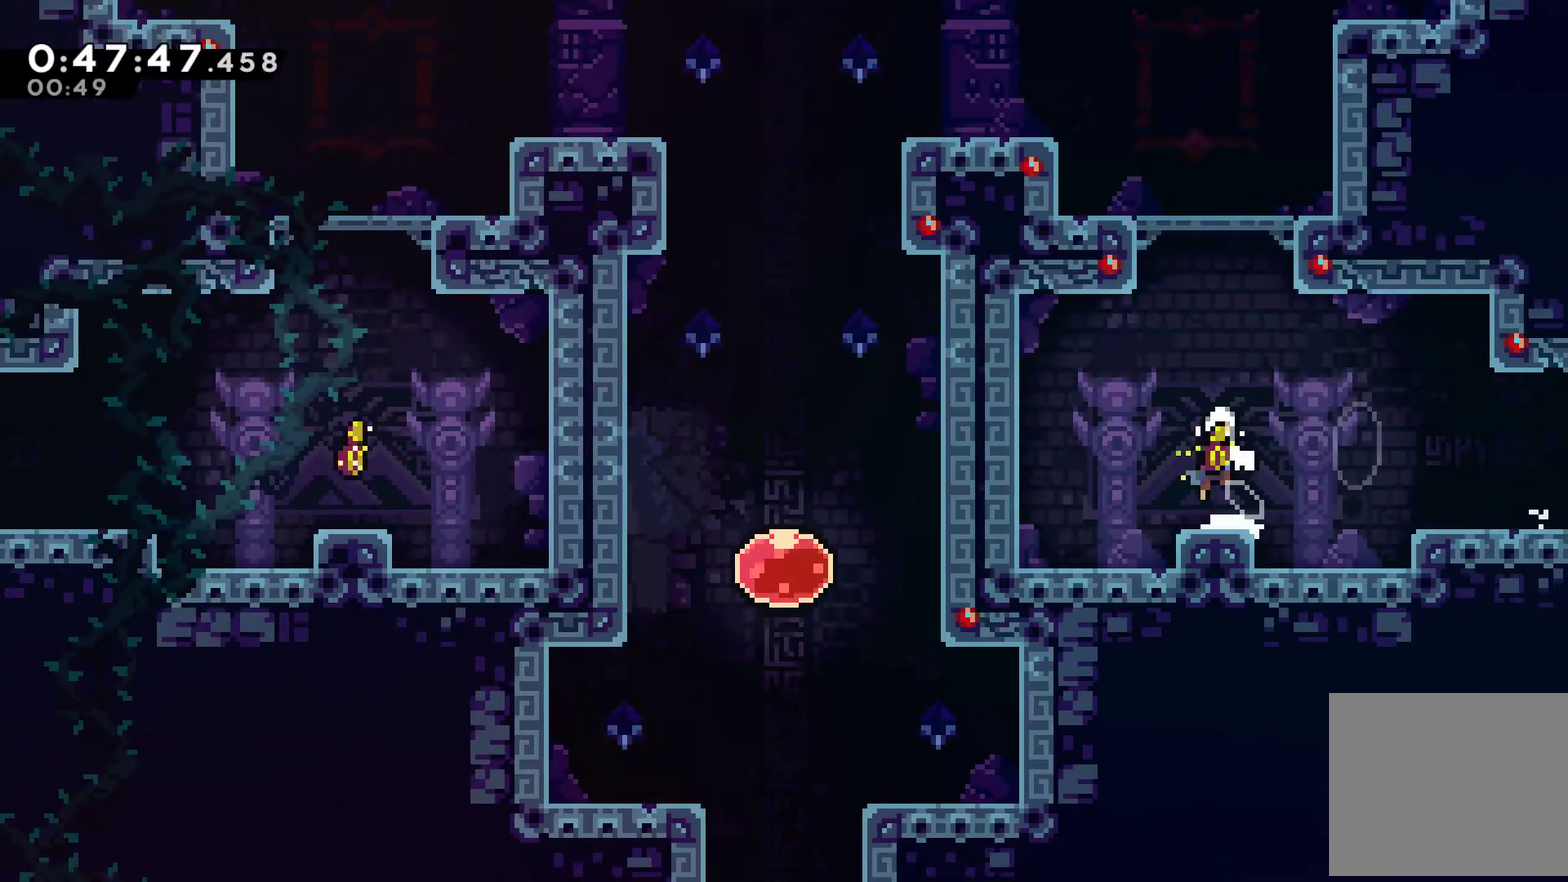
{"buttons": [], "left_stick": "center", "right_stick": "center", "events": [[67, "DPAD_UP", "down"], [100, "X", "down"], [133, "A", "up"], [267, "X", "up"], [333, "R1", "down"], [467, "DPAD_UP", "up"], [467, "R1", "up"]]}
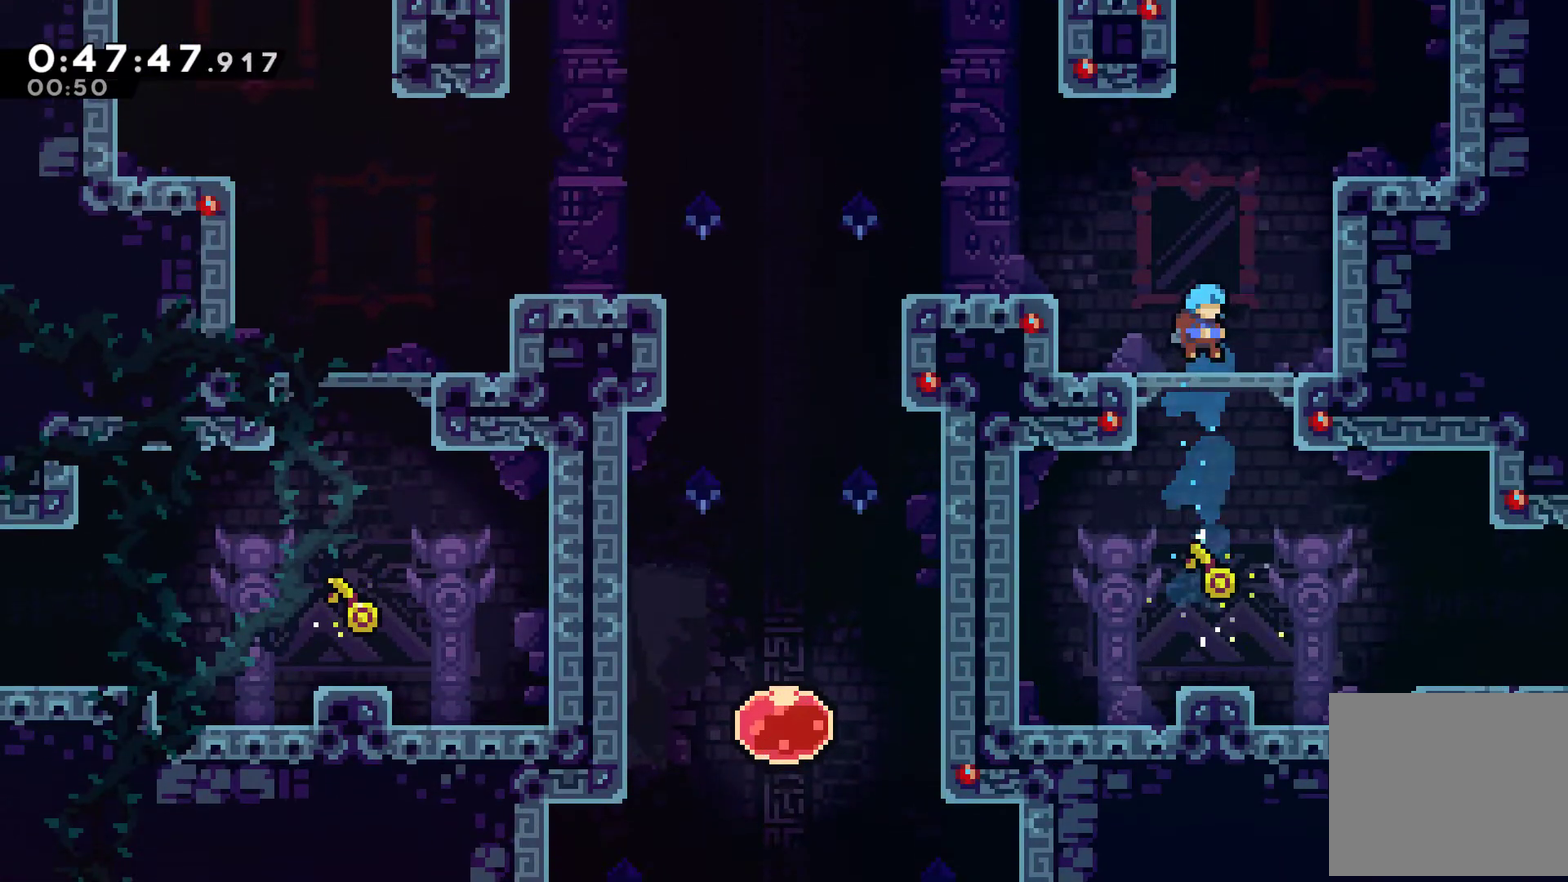
{"buttons": ["DPAD_LEFT"], "left_stick": "center", "right_stick": "center", "events": [[200, "A", "down"], [200, "DPAD_LEFT", "down"], [400, "A", "up"]]}
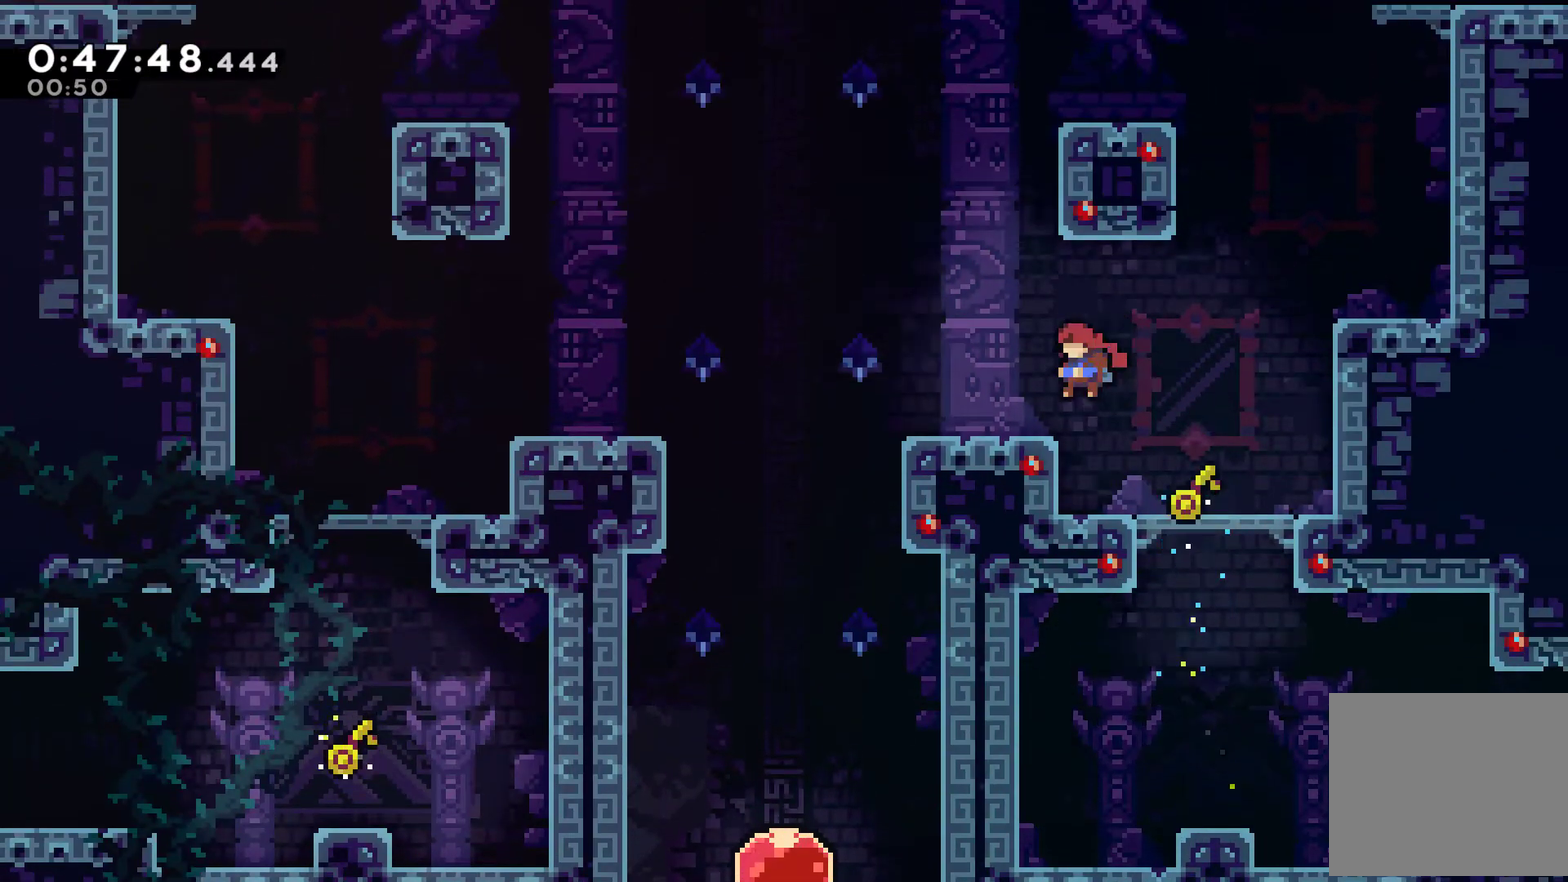
{"buttons": ["DPAD_UP", "DPAD_LEFT"], "left_stick": "center", "right_stick": "center", "events": [[133, "A", "down"], [167, "DPAD_UP", "down"], [333, "A", "up"], [367, "X", "down"], [467, "X", "up"]]}
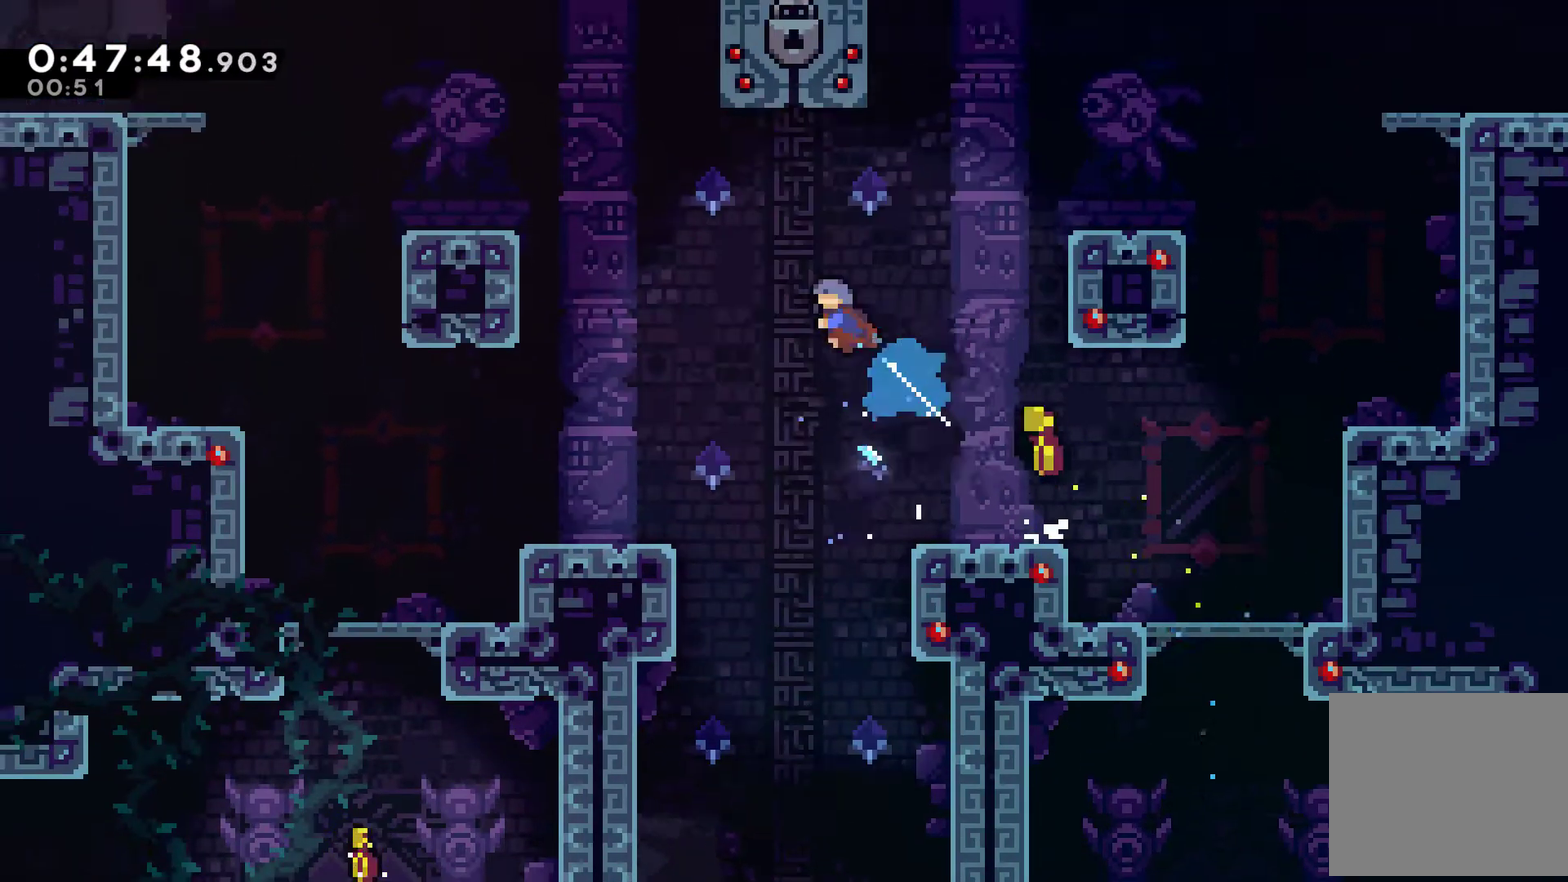
{"buttons": [], "left_stick": "center", "right_stick": "center", "events": [[33, "R1", "down"], [433, "R1", "up"], [500, "DPAD_LEFT", "up"], [500, "DPAD_UP", "up"]]}
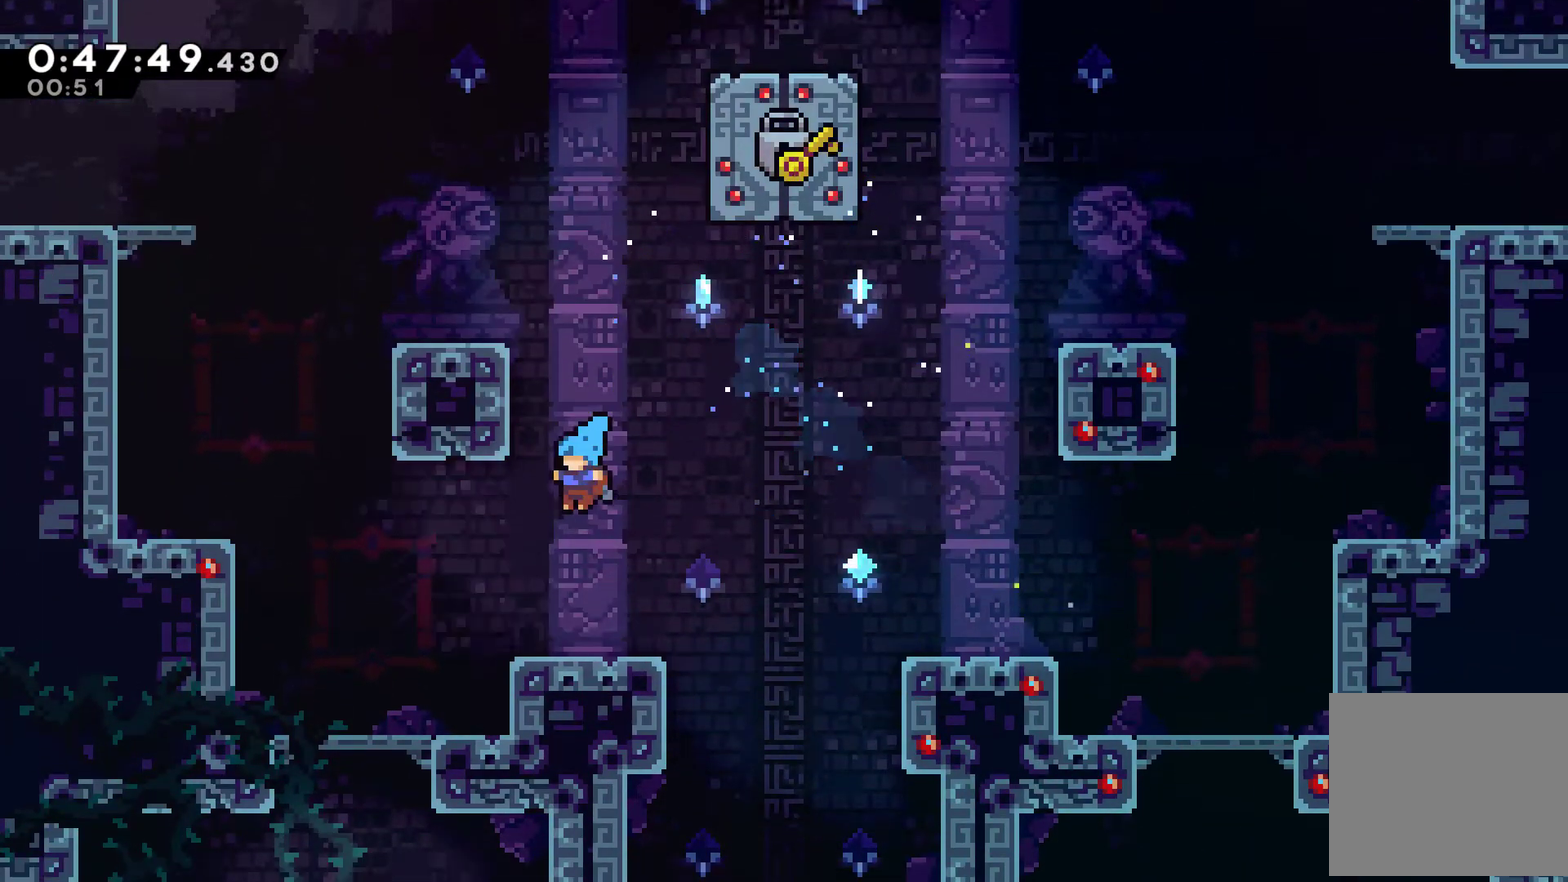
{"buttons": ["X", "DPAD_UP", "DPAD_LEFT"], "left_stick": "center", "right_stick": "center", "events": [[67, "DPAD_LEFT", "down"], [167, "DPAD_UP", "down"], [233, "A", "down"], [367, "A", "up"], [367, "X", "down"]]}
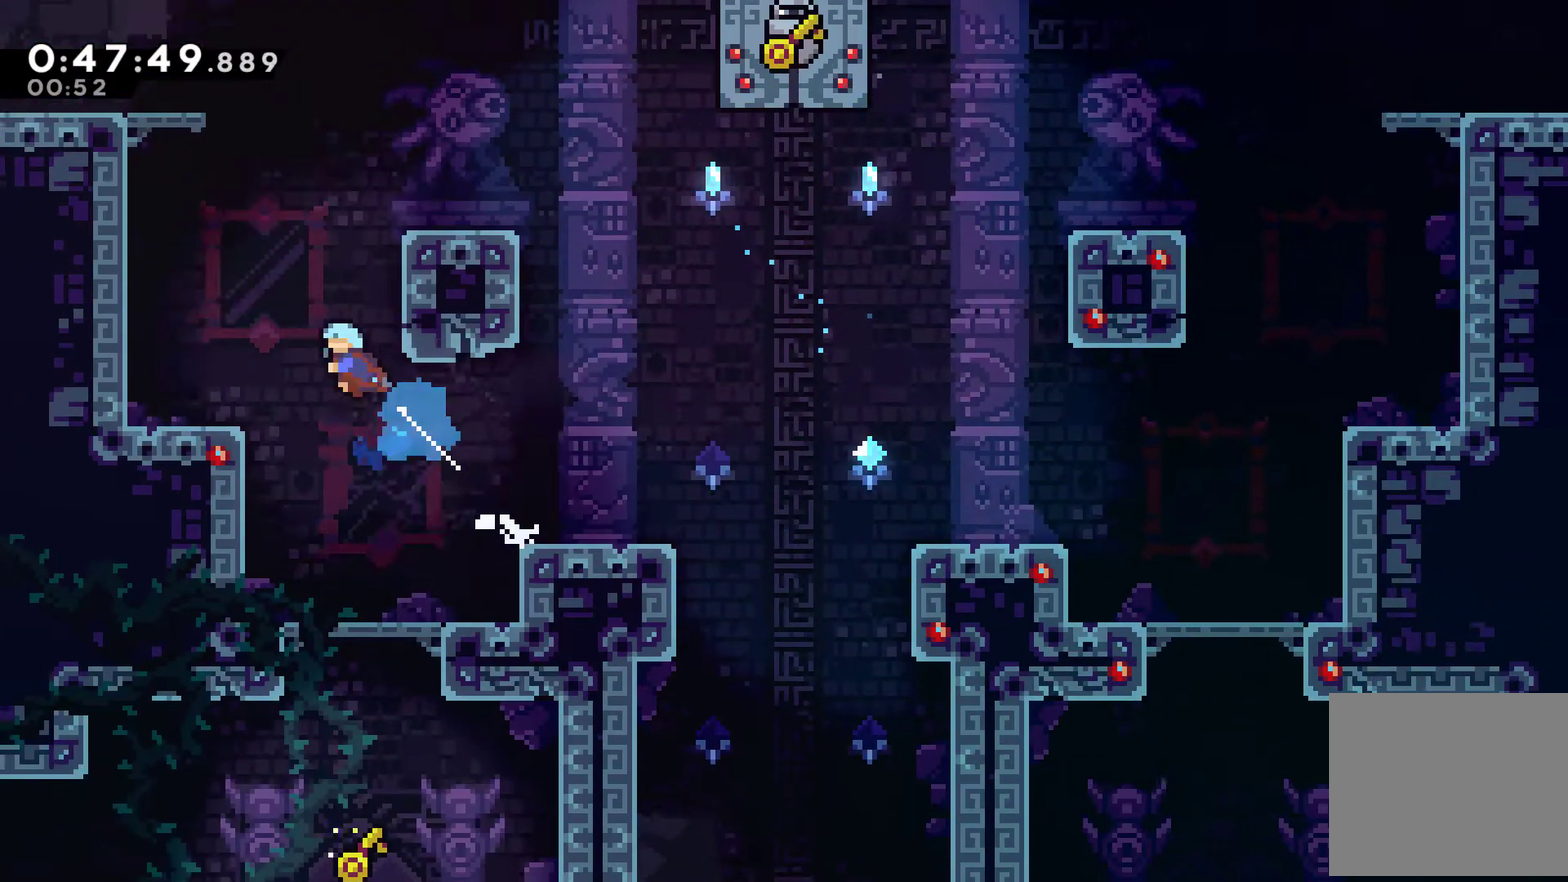
{"buttons": ["A", "DPAD_UP"], "left_stick": "center", "right_stick": "center", "events": [[33, "X", "up"], [133, "DPAD_UP", "up"], [167, "DPAD_LEFT", "up"], [467, "DPAD_UP", "down"], [500, "A", "down"]]}
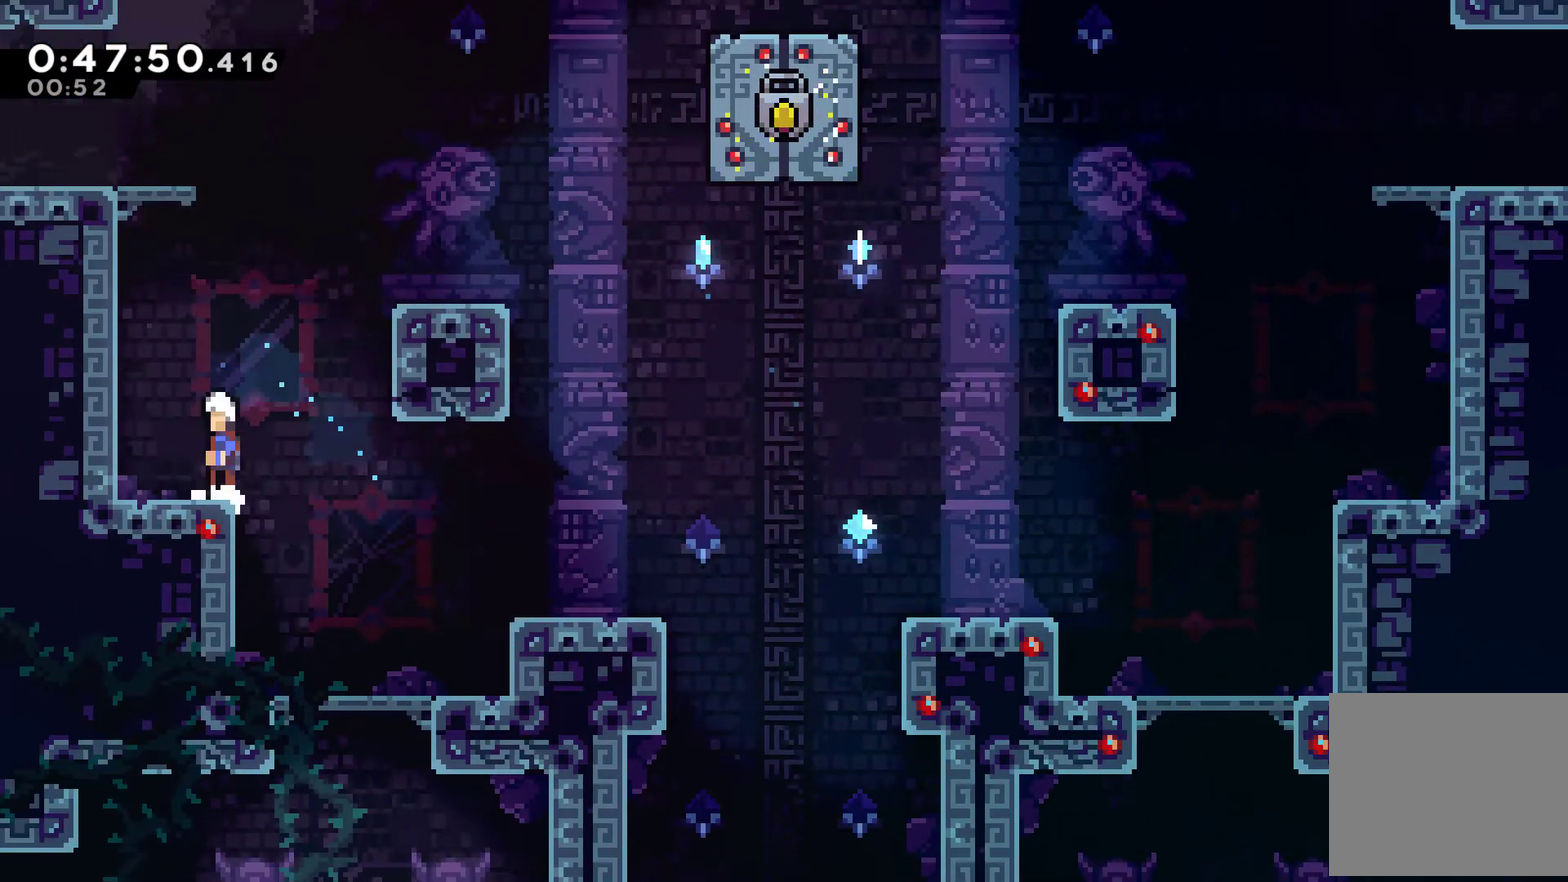
{"buttons": ["A", "R1", "DPAD_UP", "DPAD_LEFT"], "left_stick": "center", "right_stick": "center", "events": [[67, "X", "down"], [100, "A", "up"], [167, "X", "up"], [200, "DPAD_LEFT", "down"], [200, "R1", "down"], [467, "A", "down"]]}
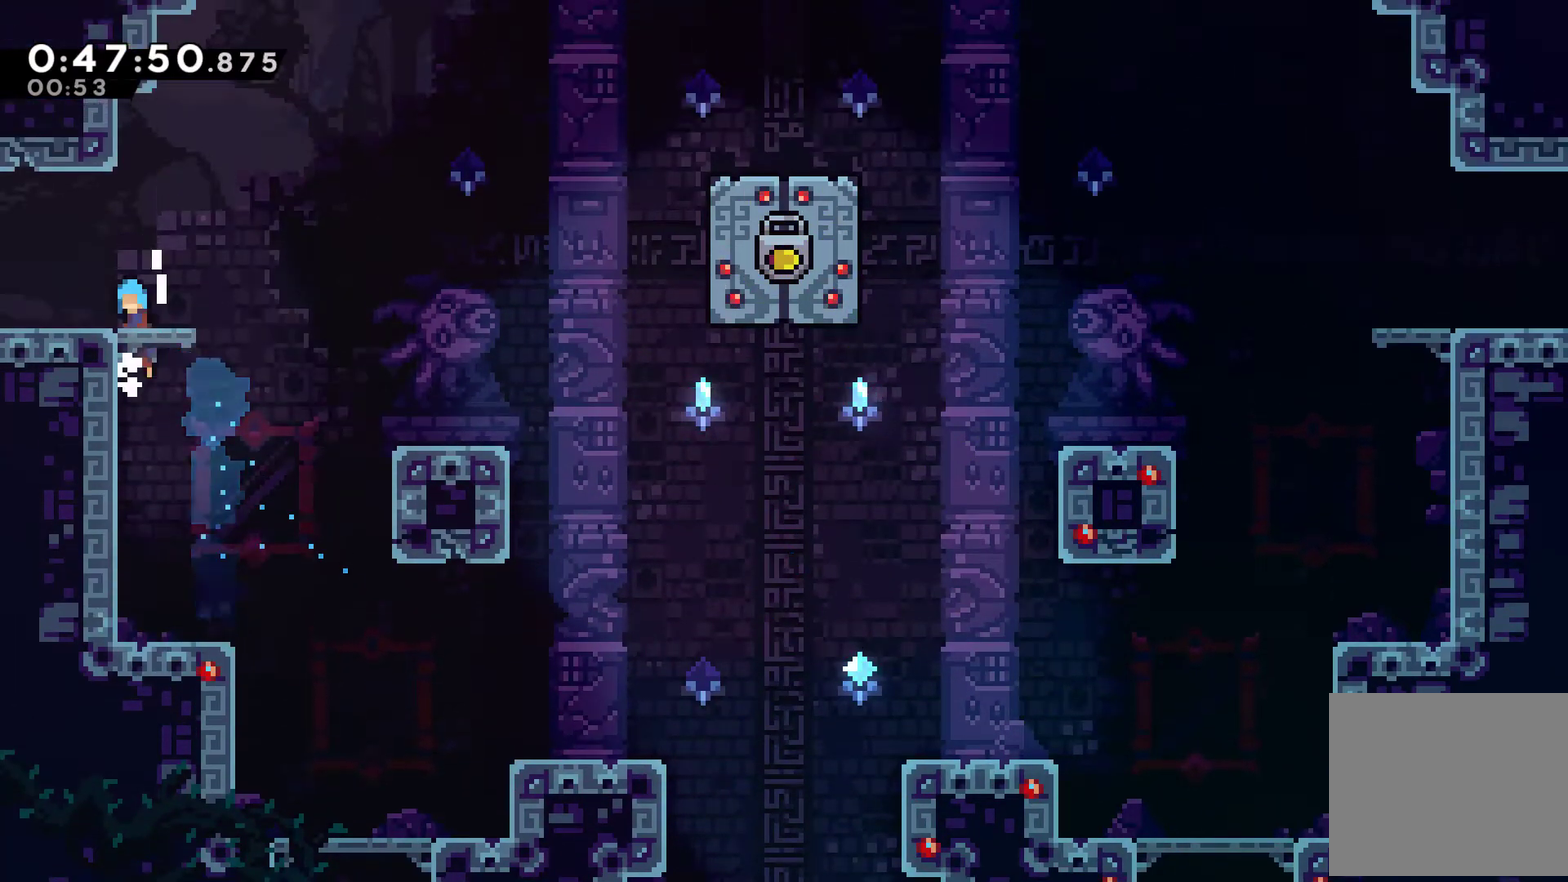
{"buttons": ["DPAD_LEFT"], "left_stick": "center", "right_stick": "center", "events": [[100, "A", "up"], [167, "A", "down"], [267, "A", "up"], [300, "R1", "up"], [367, "DPAD_UP", "up"]]}
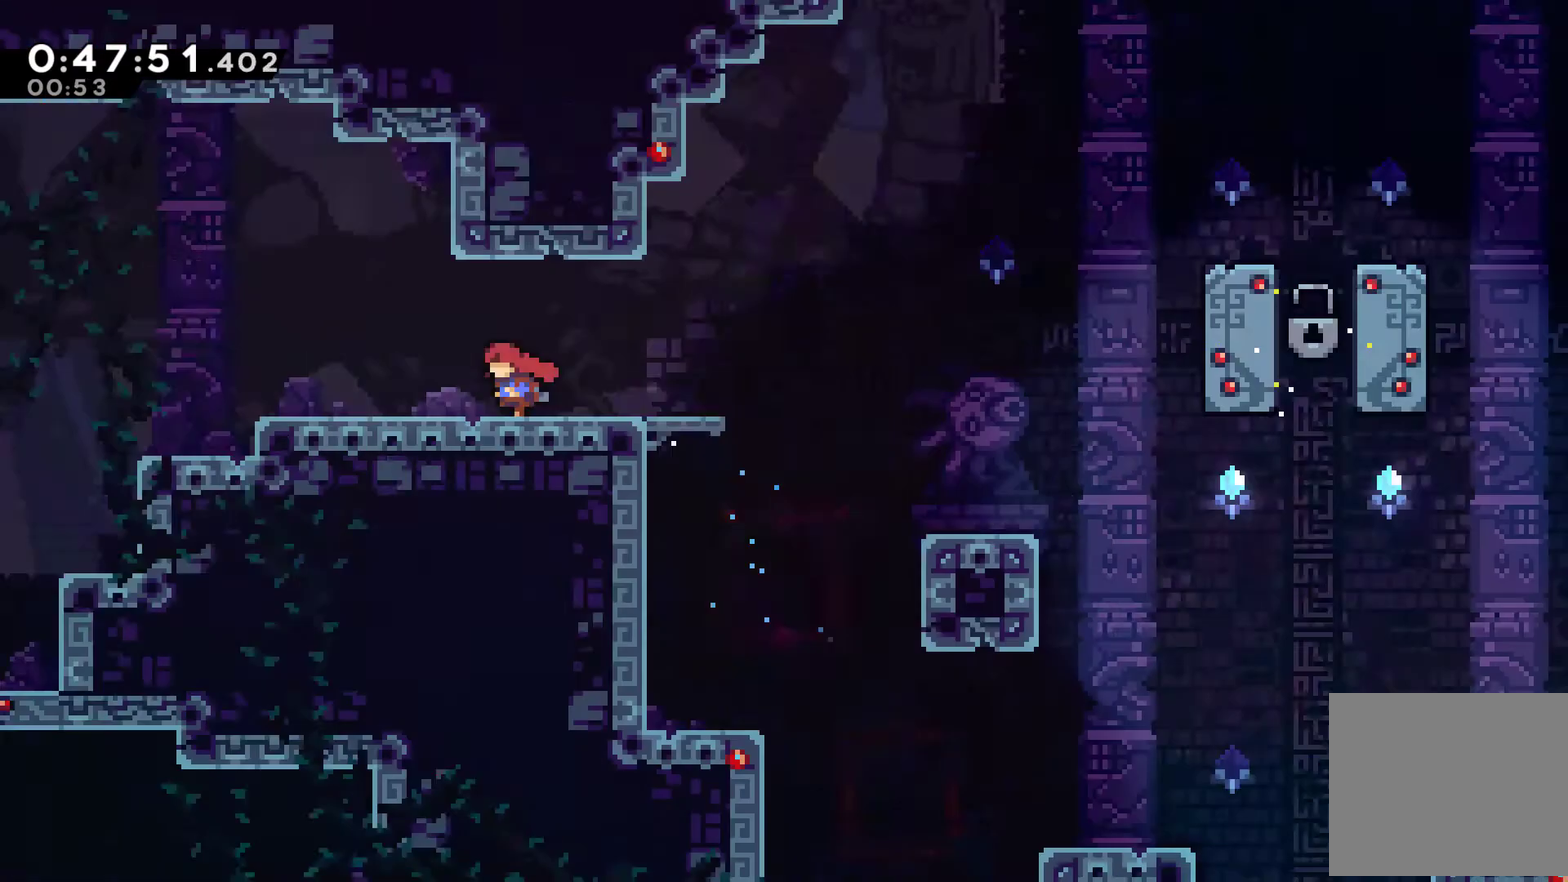
{"buttons": ["DPAD_LEFT"], "left_stick": "center", "right_stick": "center", "events": []}